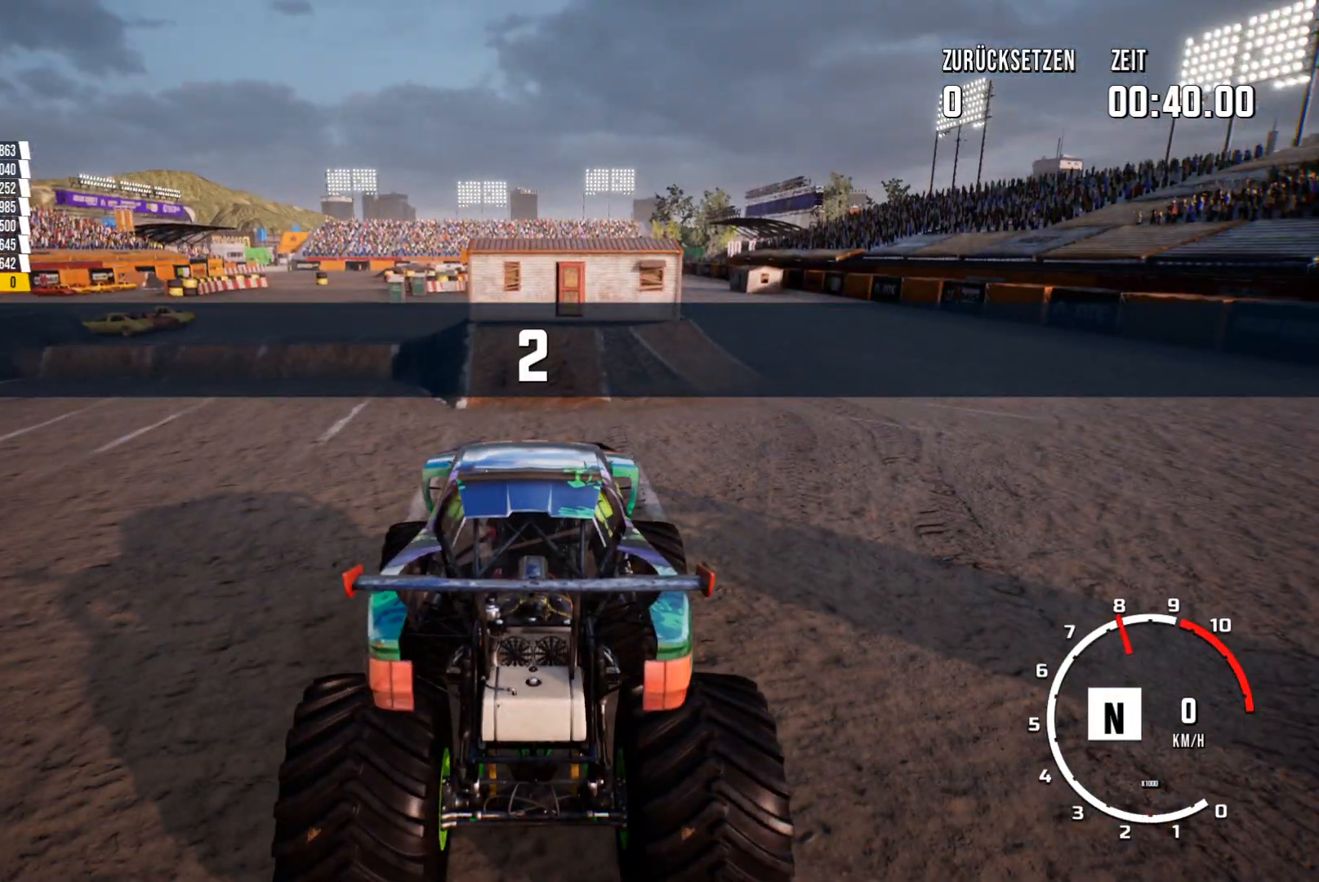
Gameplay with a controller (Xbox layout); each line is a JSON object with the inputs held at the frame after it. "events" lists button and stick changes between this image and that frame as [ms after this image, input, new state], when the widget could be followed in between. Not read: right_stick.
{"buttons": ["R2"], "left_stick": "center", "events": []}
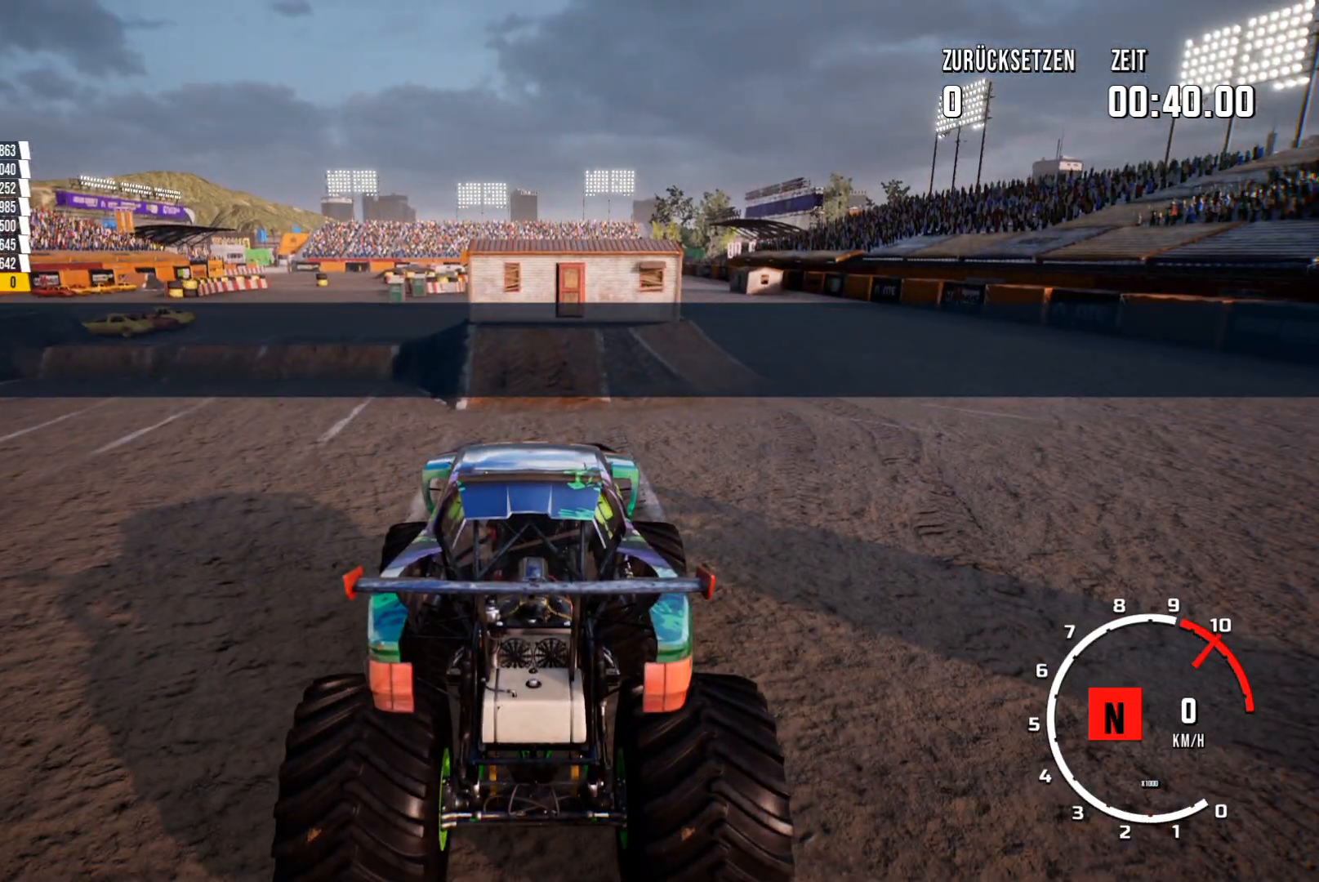
{"buttons": ["R2", "SELECT"], "left_stick": "center", "events": [[334, "SELECT", "down"]]}
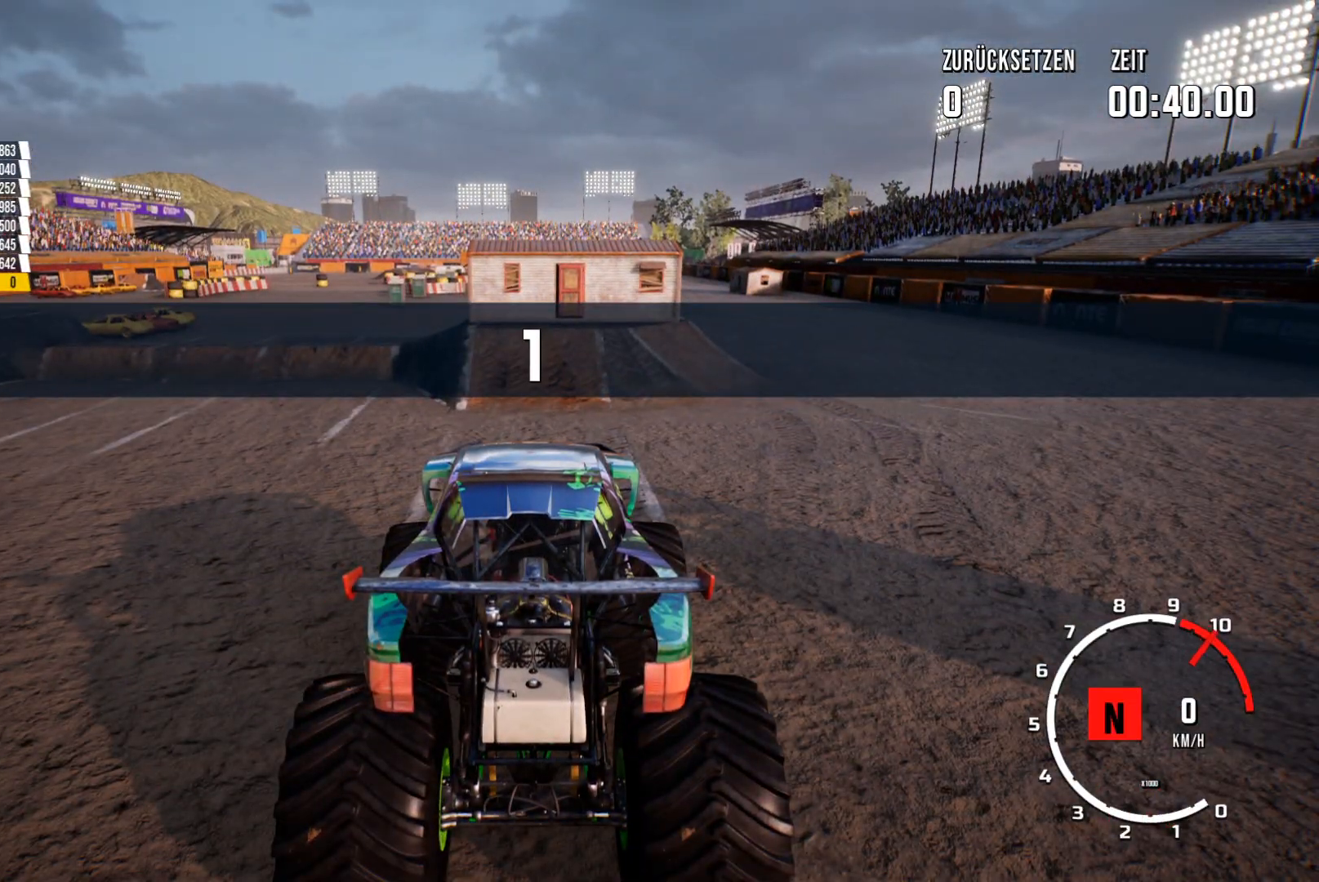
{"buttons": ["R2"], "left_stick": "center", "events": [[100, "SELECT", "up"], [317, "left_stick", "left"], [500, "left_stick", "center"]]}
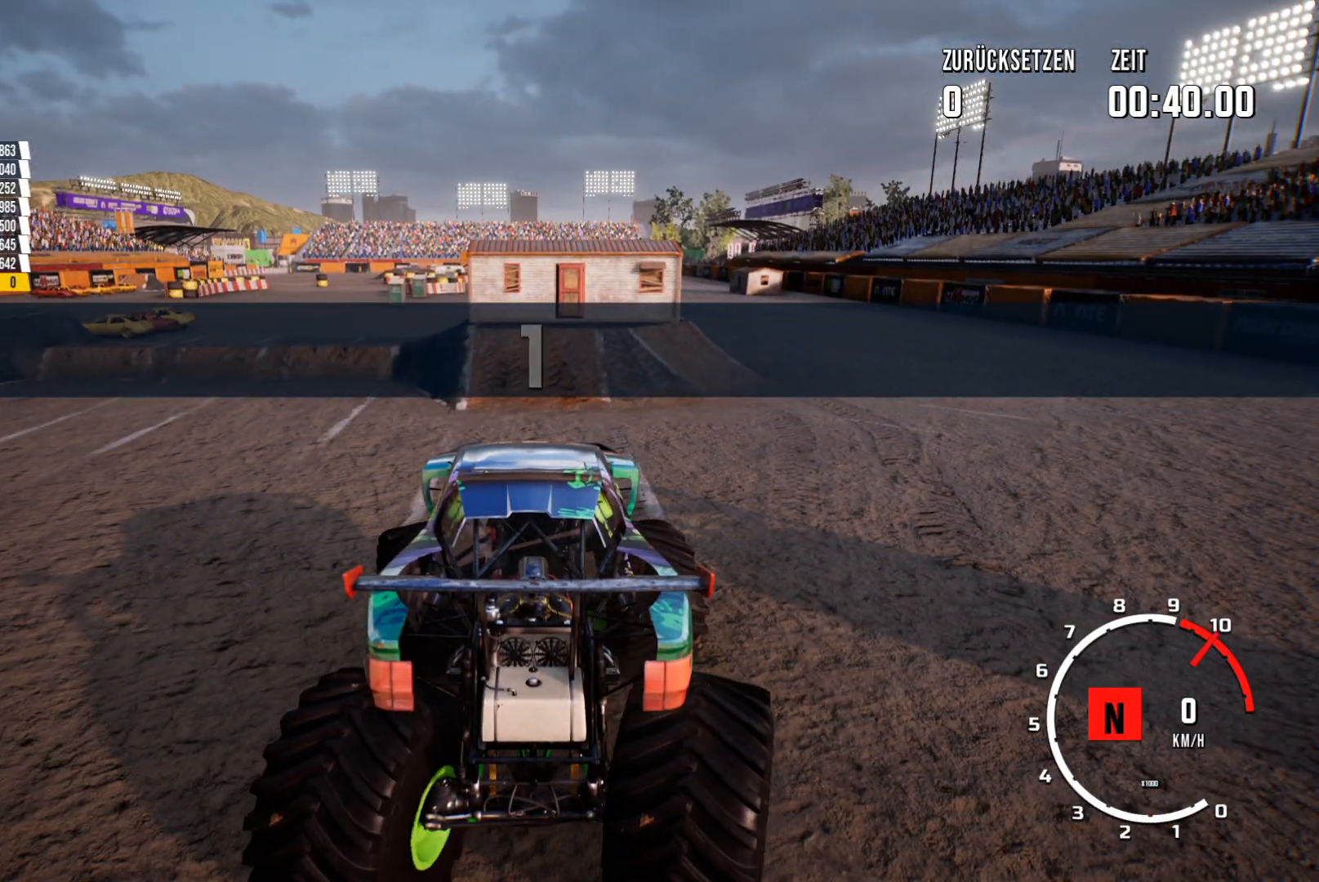
{"buttons": ["R2"], "left_stick": "center", "events": []}
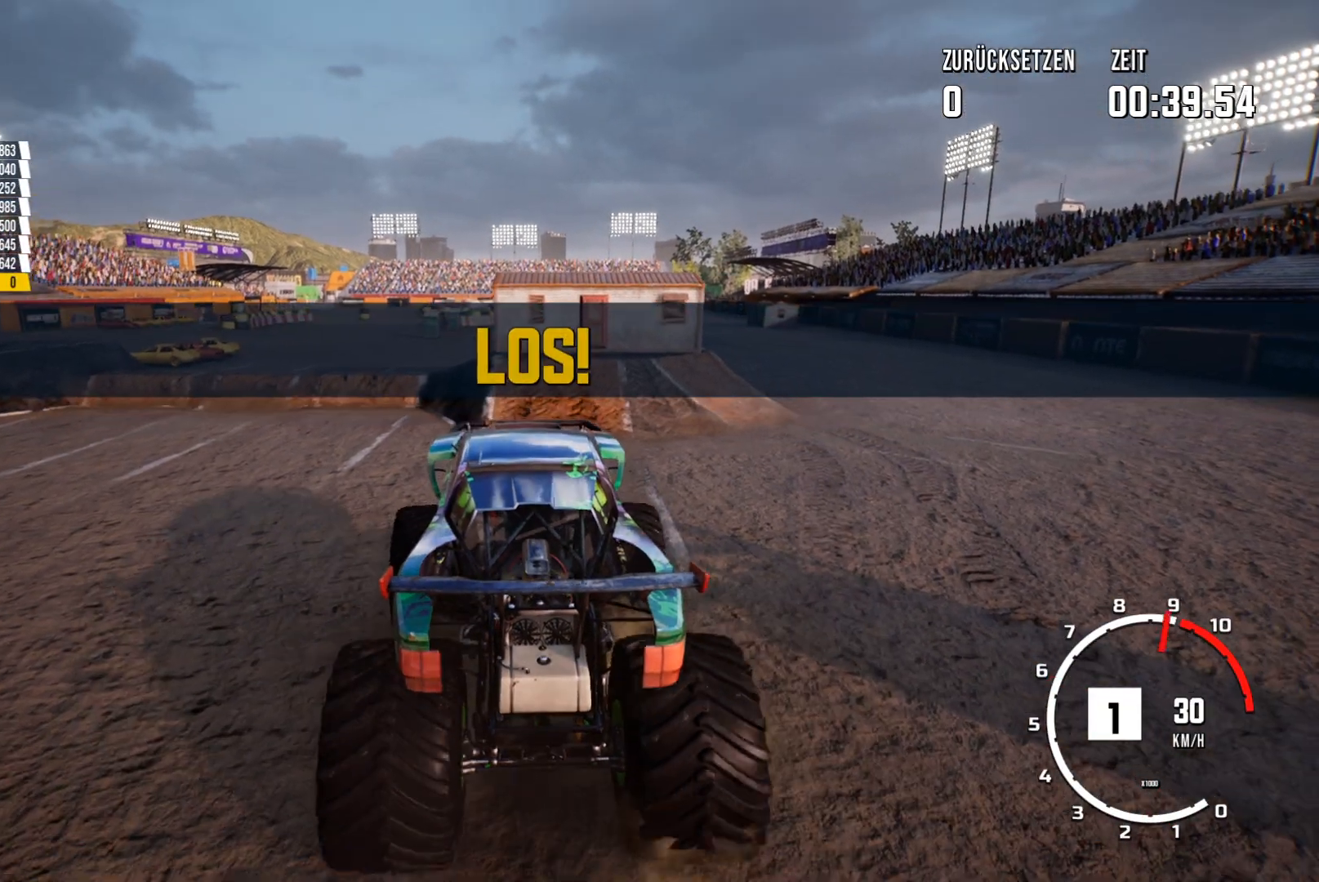
{"buttons": ["R2"], "left_stick": "center", "events": [[133, "left_stick", "right"], [267, "left_stick", "center"]]}
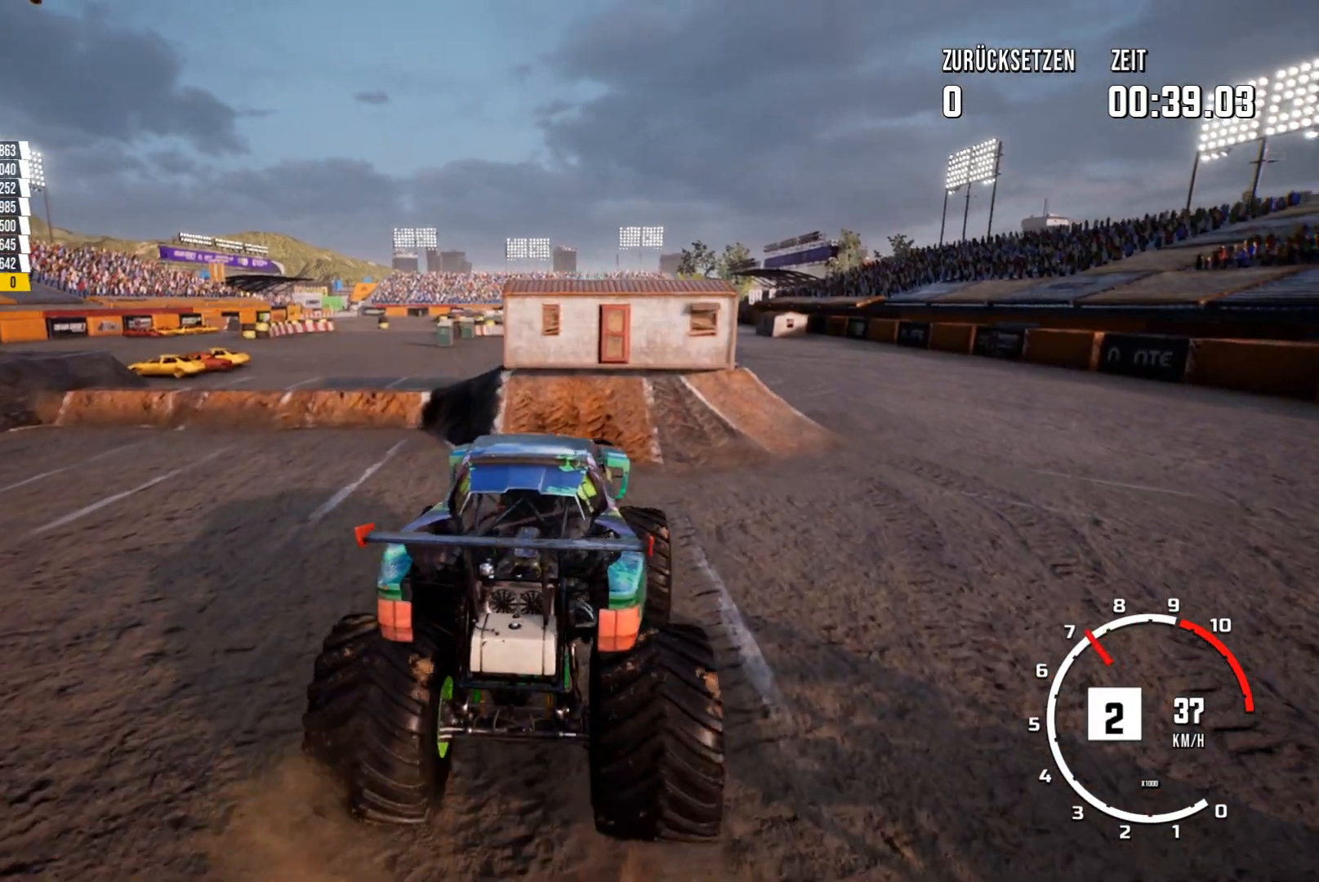
{"buttons": ["R2"], "left_stick": "center", "events": [[317, "left_stick", "left"], [418, "left_stick", "center"]]}
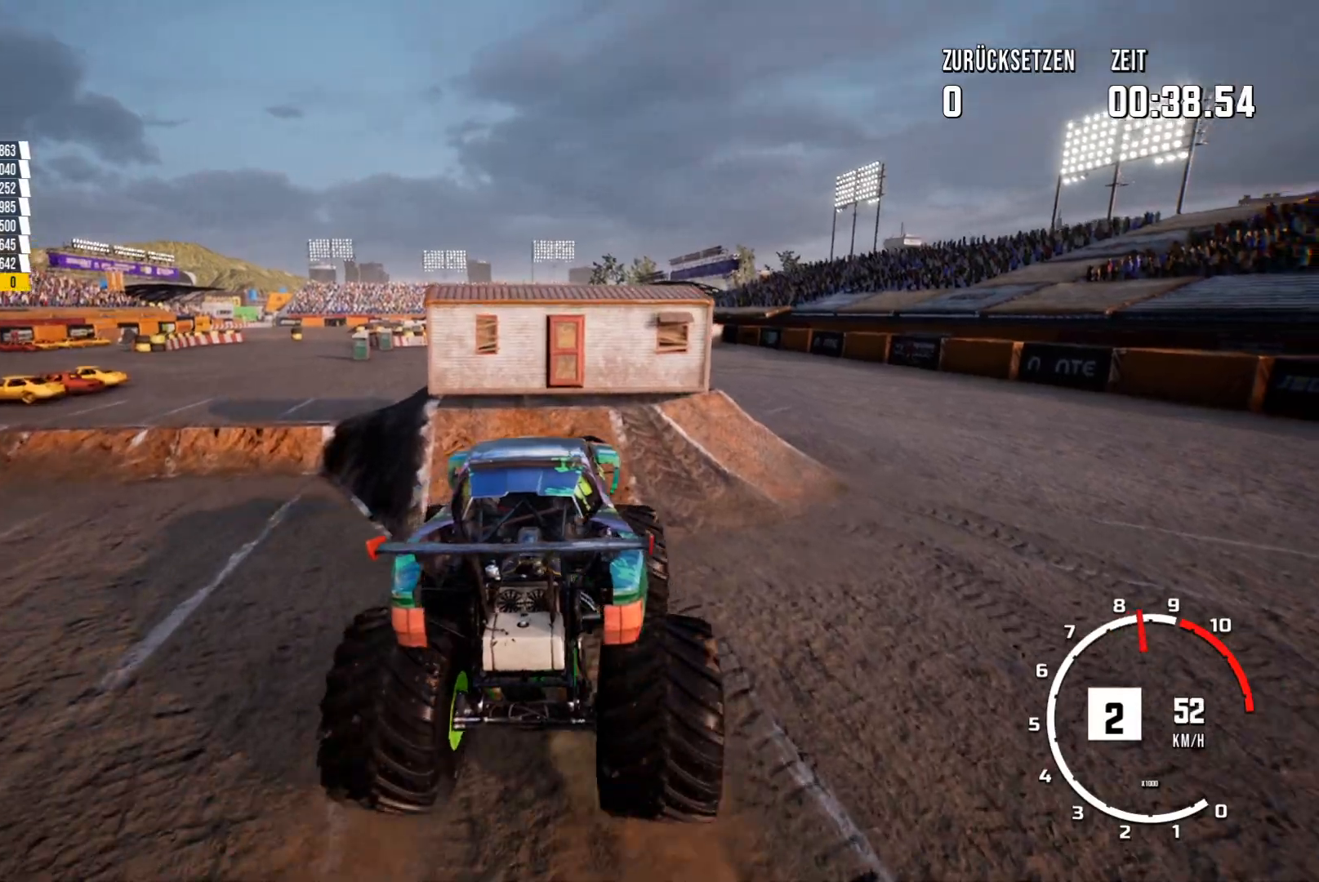
{"buttons": ["R2"], "left_stick": "center", "events": []}
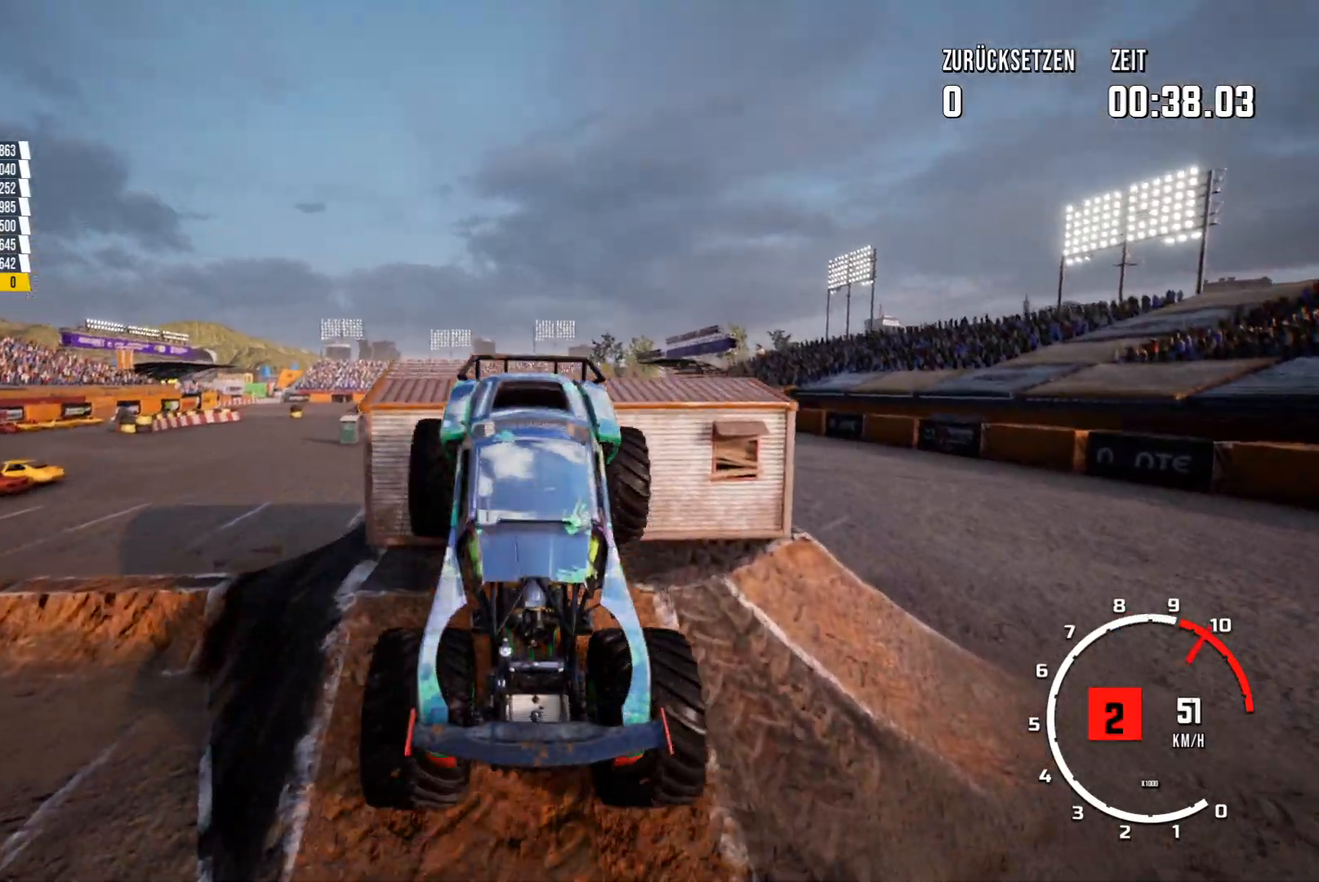
{"buttons": ["R2"], "left_stick": "center", "events": []}
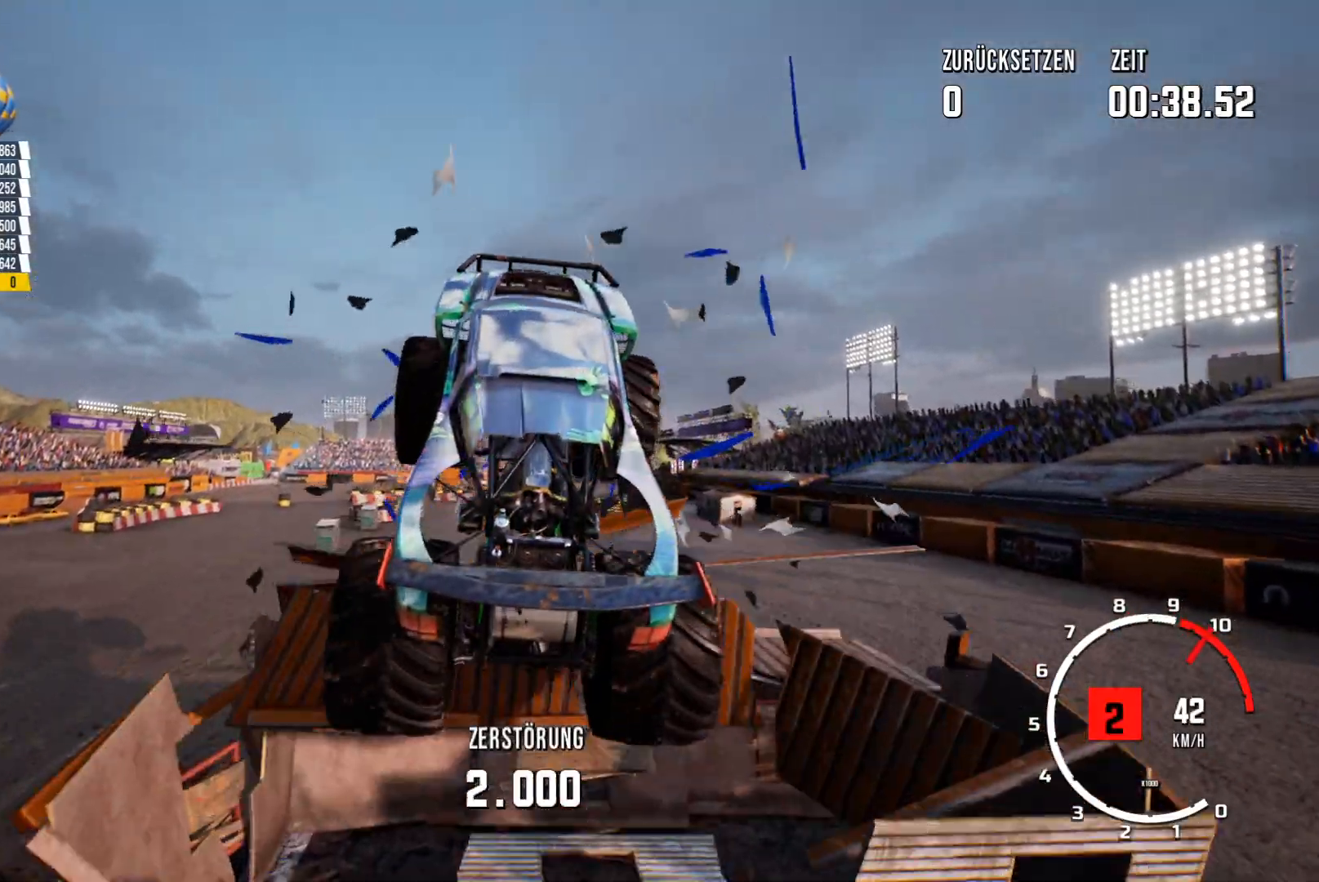
{"buttons": [], "left_stick": "left", "events": [[117, "R2", "up"], [417, "left_stick", "left"]]}
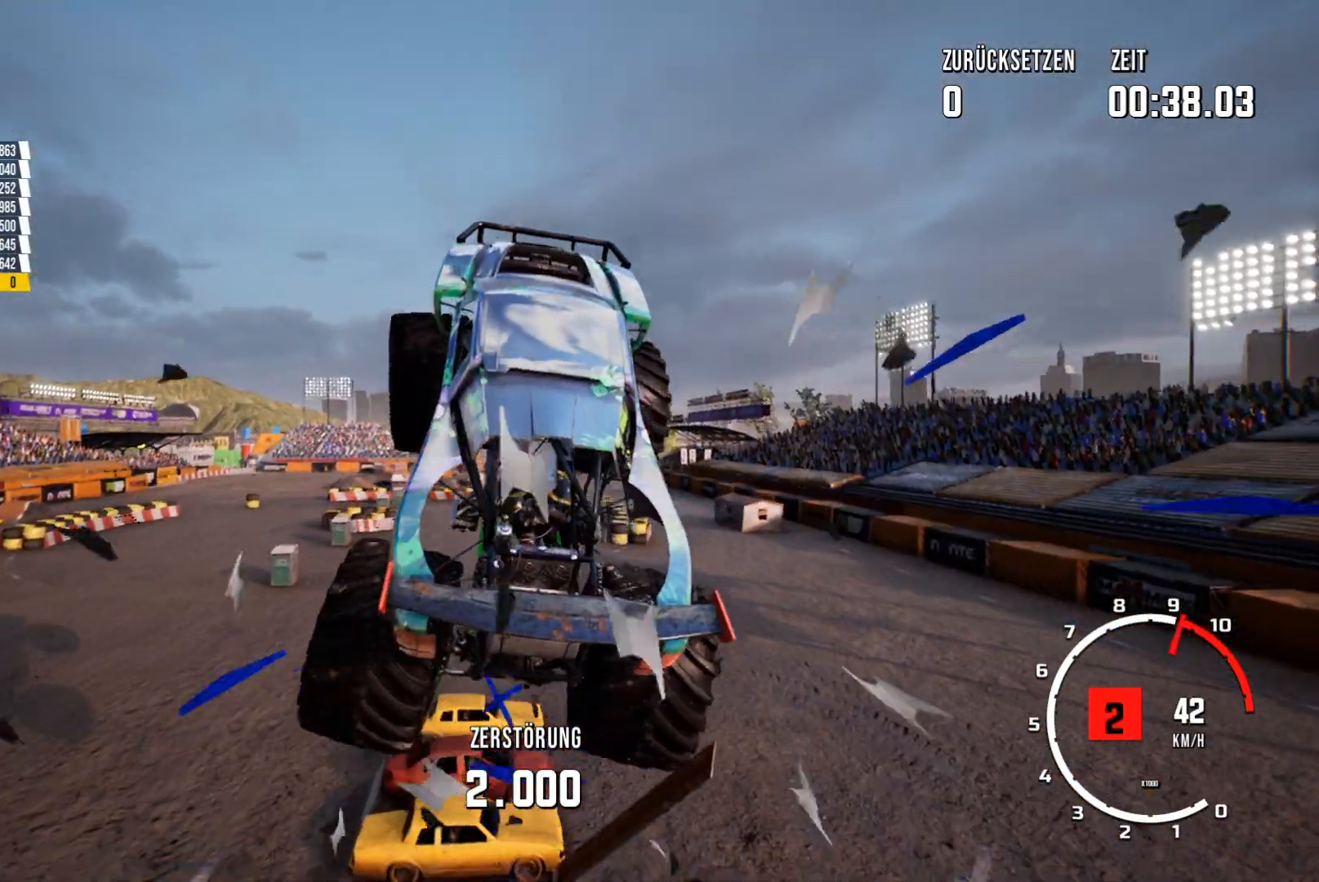
{"buttons": [], "left_stick": "left", "events": []}
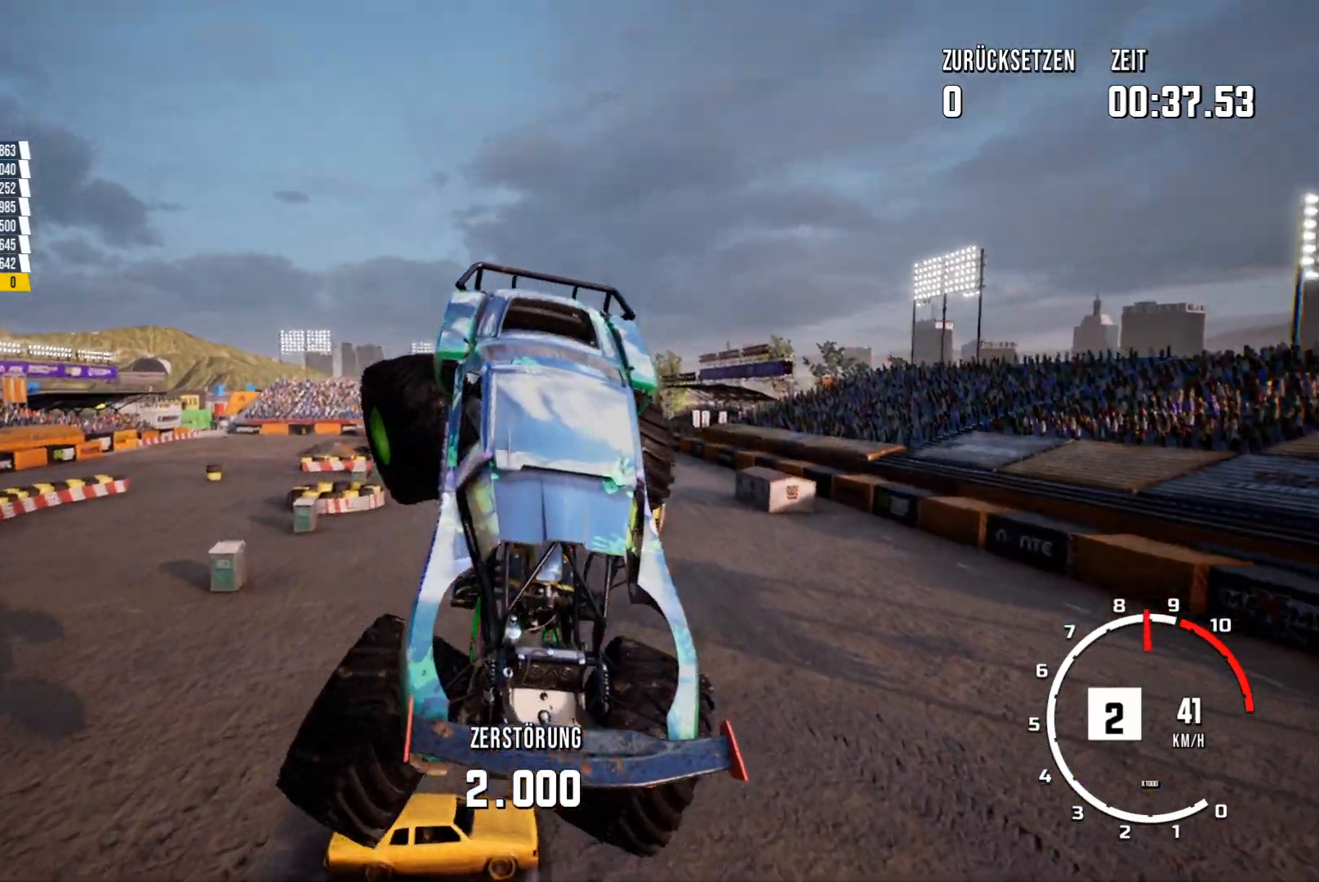
{"buttons": [], "left_stick": "left", "events": []}
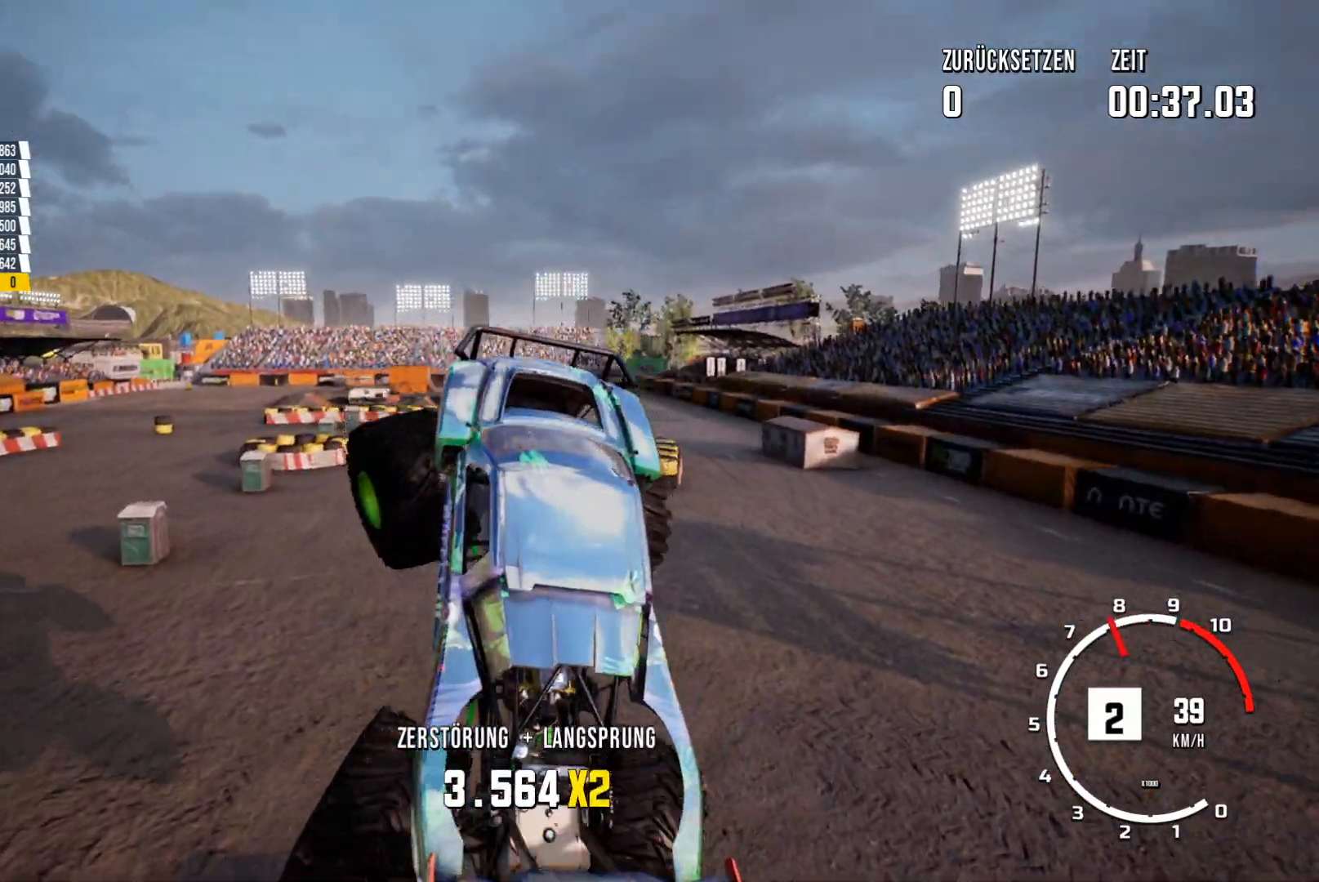
{"buttons": ["R2"], "left_stick": "left", "events": [[317, "R2", "down"]]}
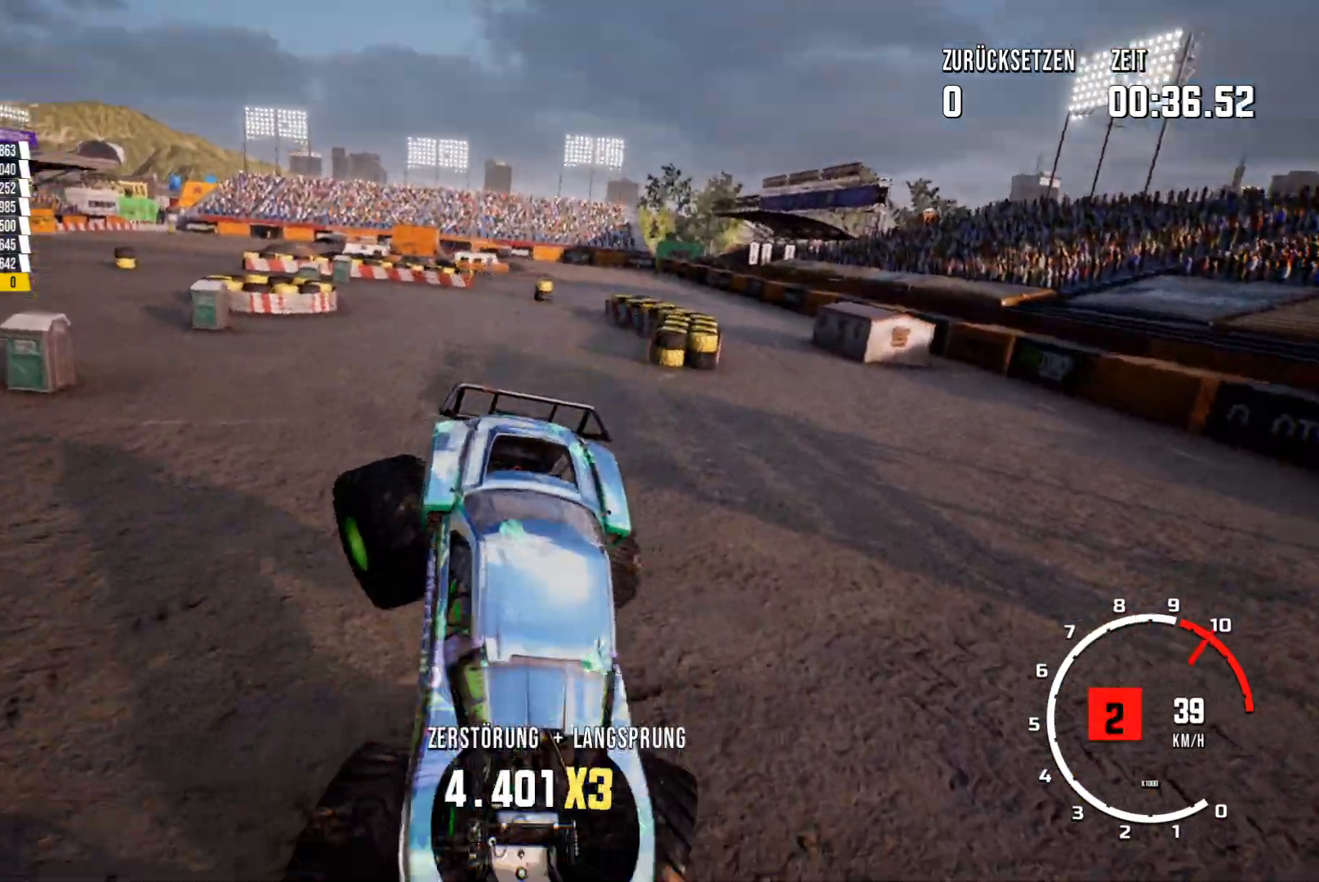
{"buttons": ["R2"], "left_stick": "down-left", "events": [[484, "left_stick", "down-left"]]}
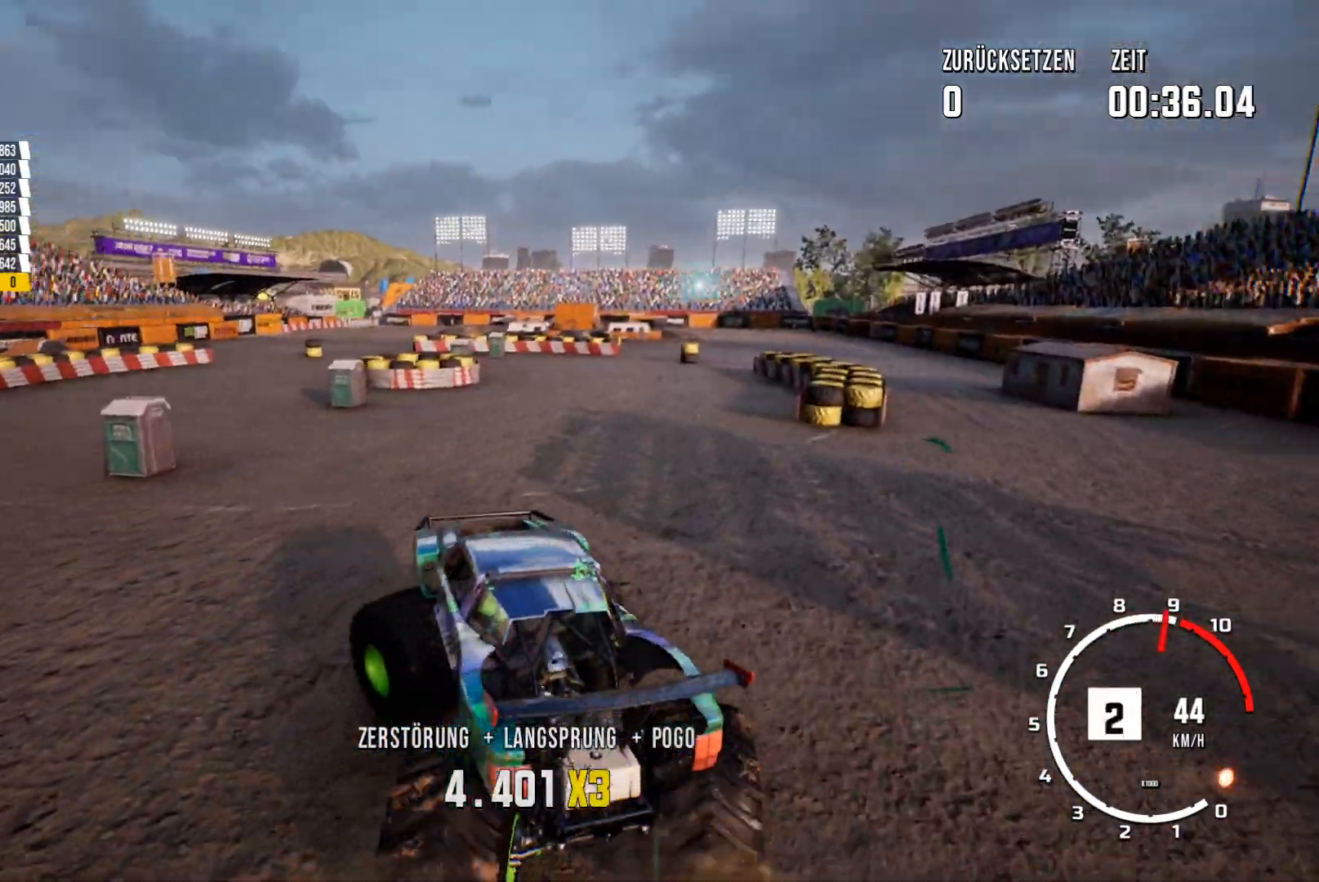
{"buttons": ["R2"], "left_stick": "up-right", "events": [[234, "left_stick", "center"], [317, "left_stick", "right"], [434, "left_stick", "up-right"]]}
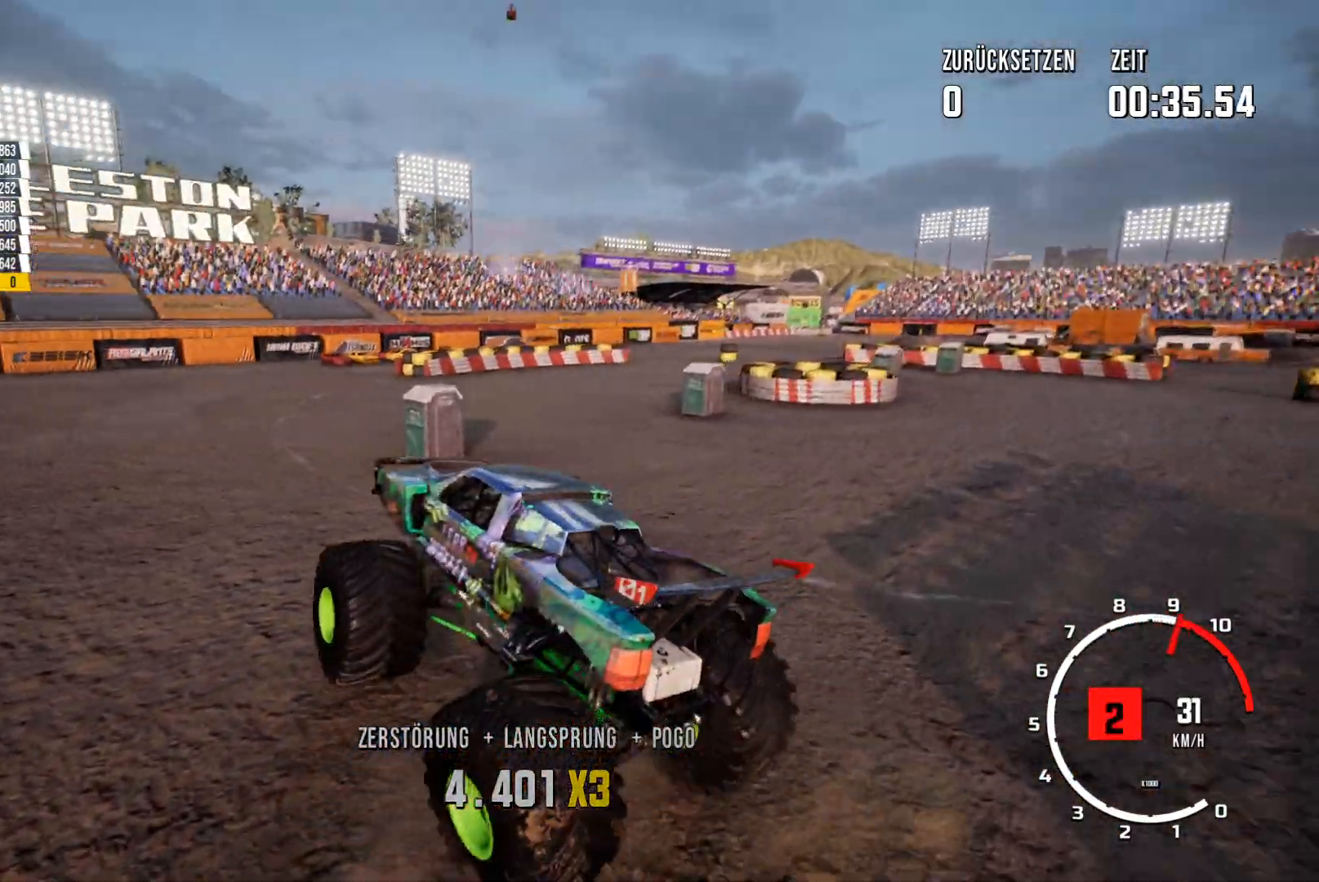
{"buttons": ["R2"], "left_stick": "up-right", "events": []}
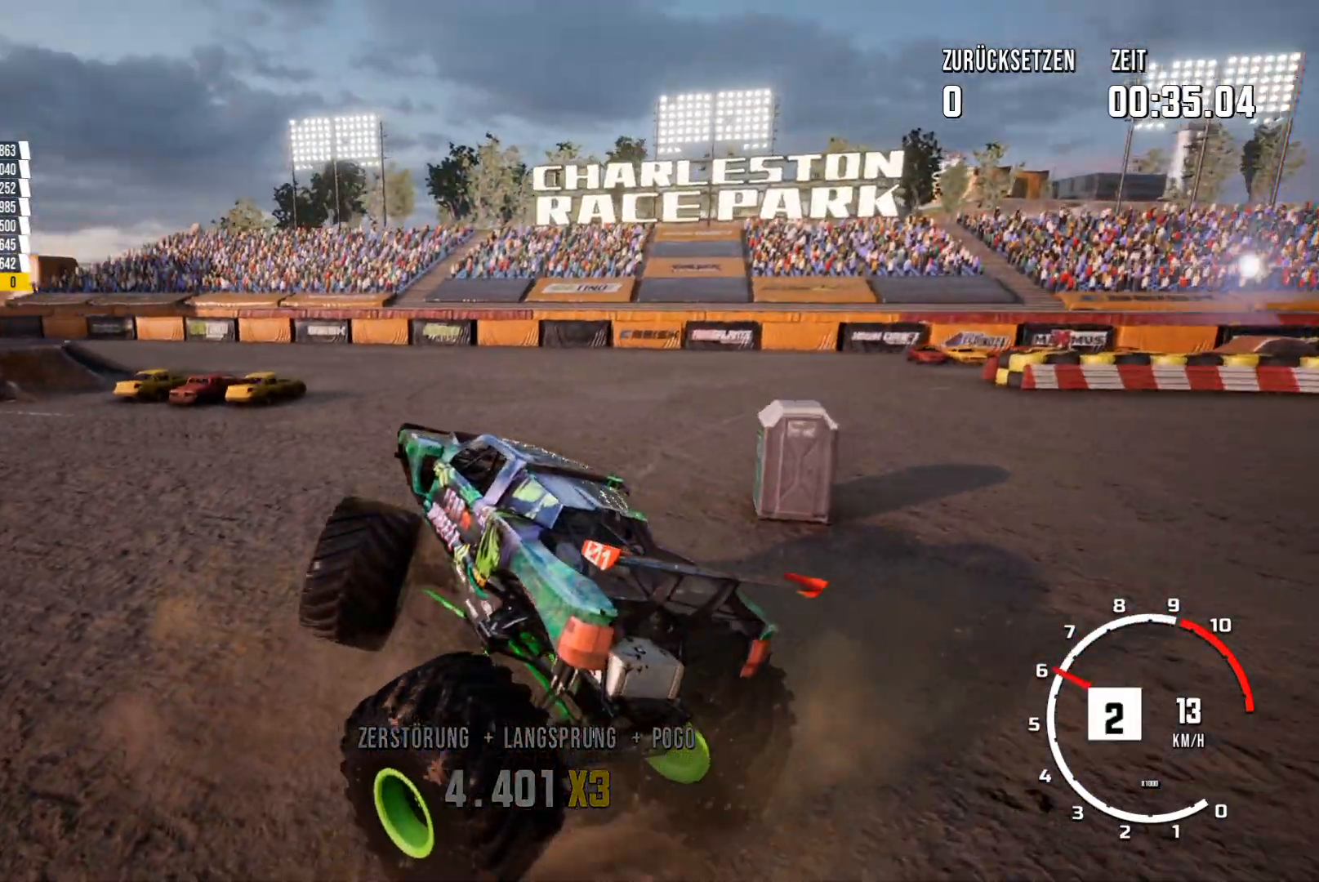
{"buttons": ["R2"], "left_stick": "up-right", "events": []}
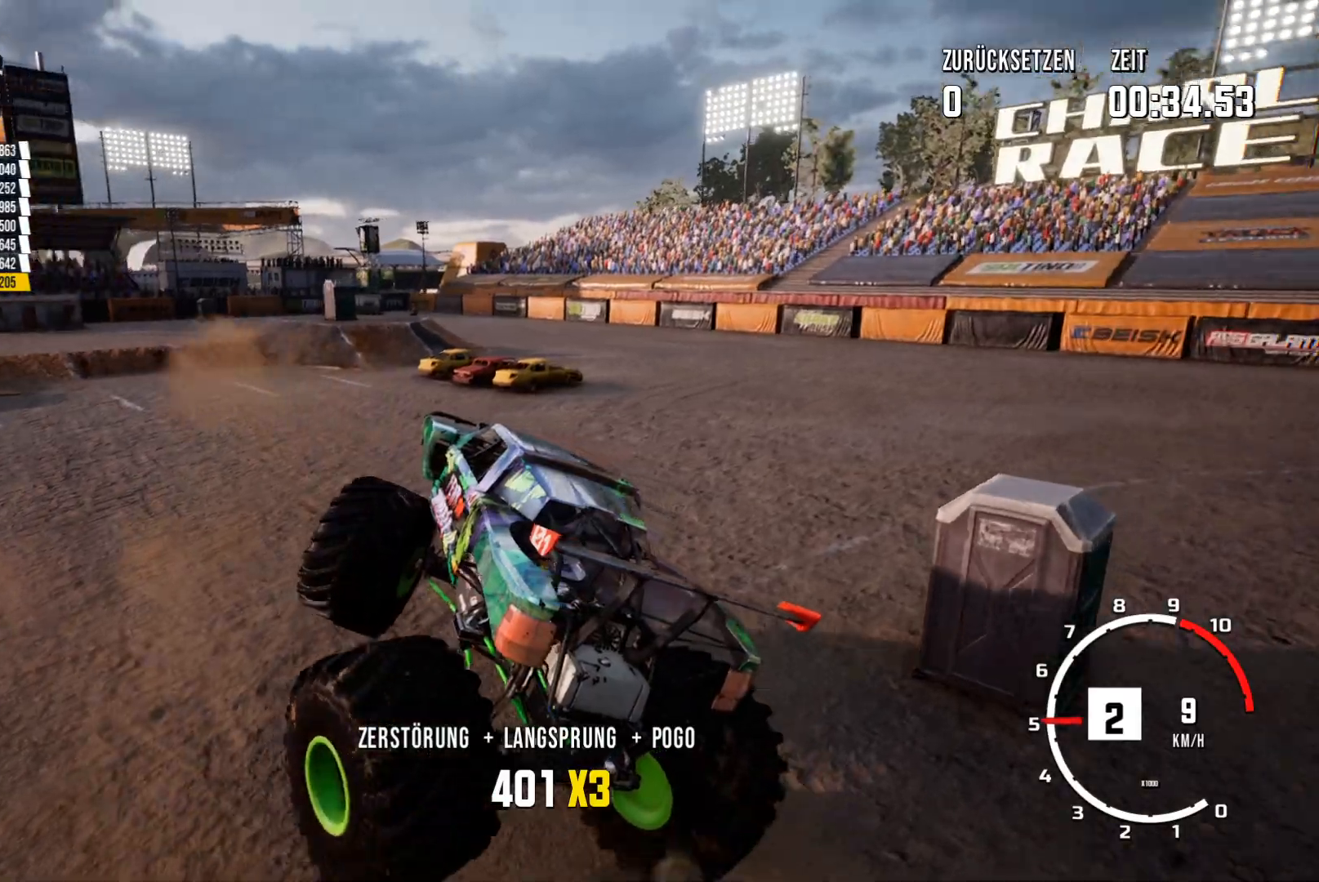
{"buttons": ["R2"], "left_stick": "up-right", "events": []}
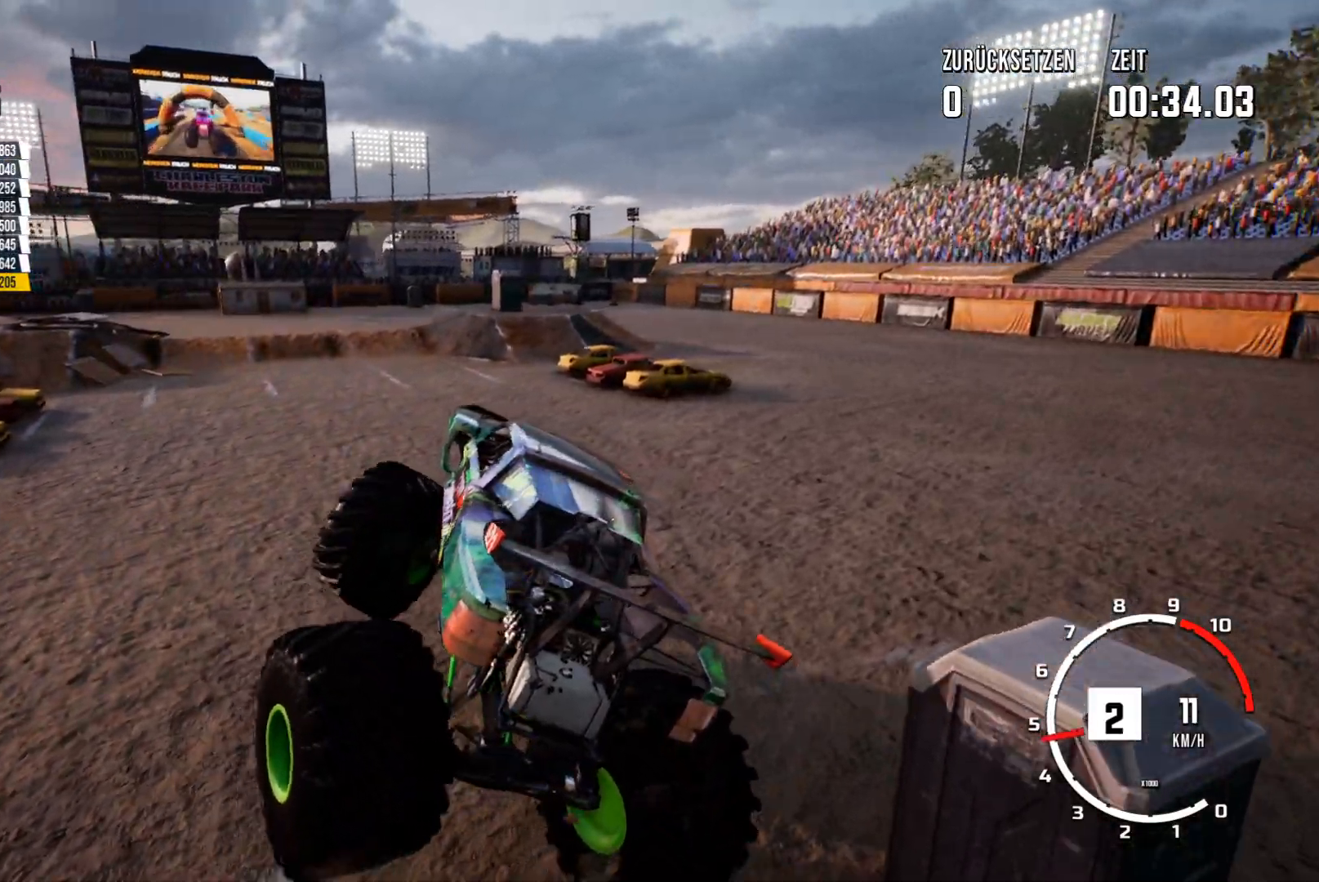
{"buttons": ["R2"], "left_stick": "up-right", "events": []}
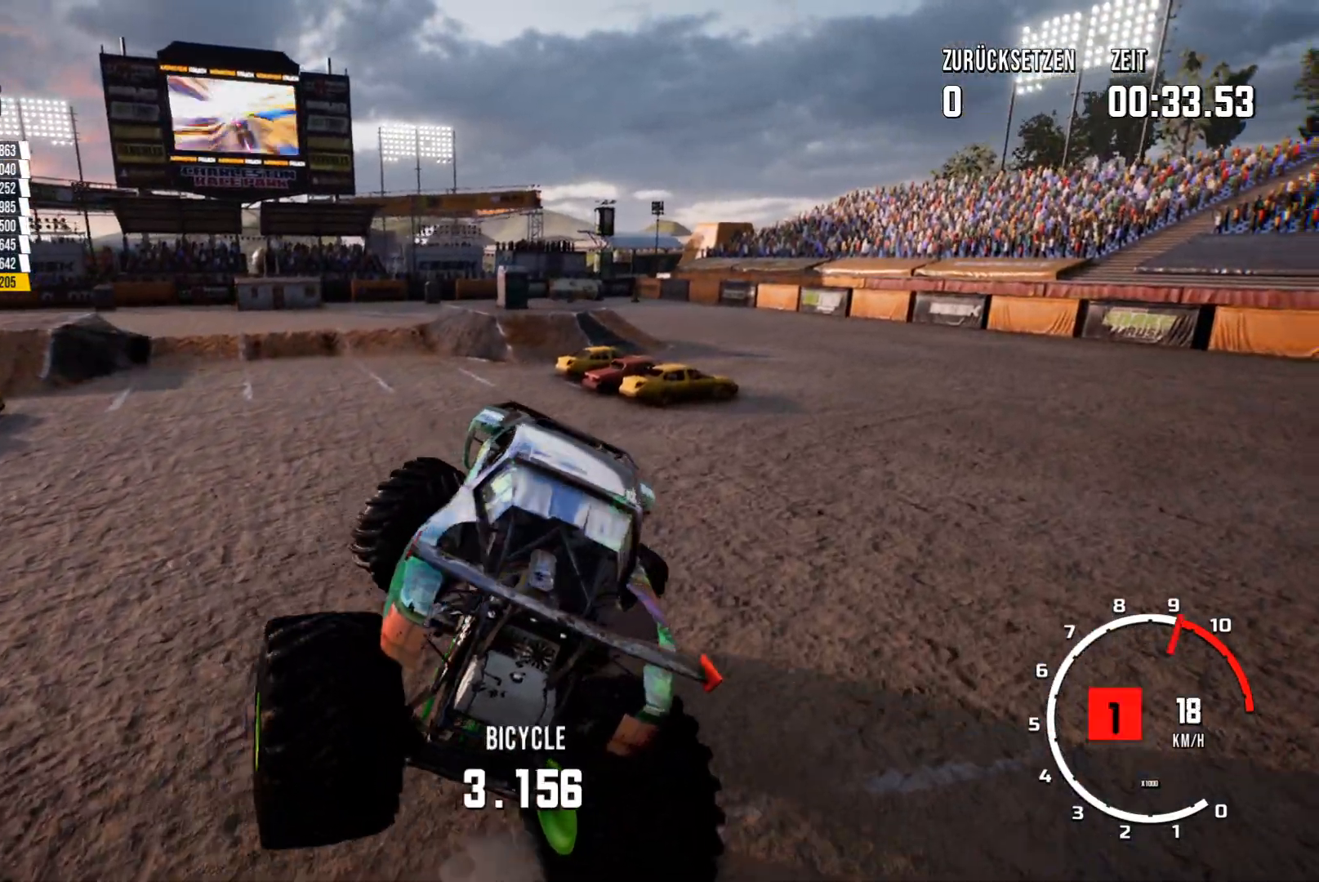
{"buttons": ["R2"], "left_stick": "up-right", "events": []}
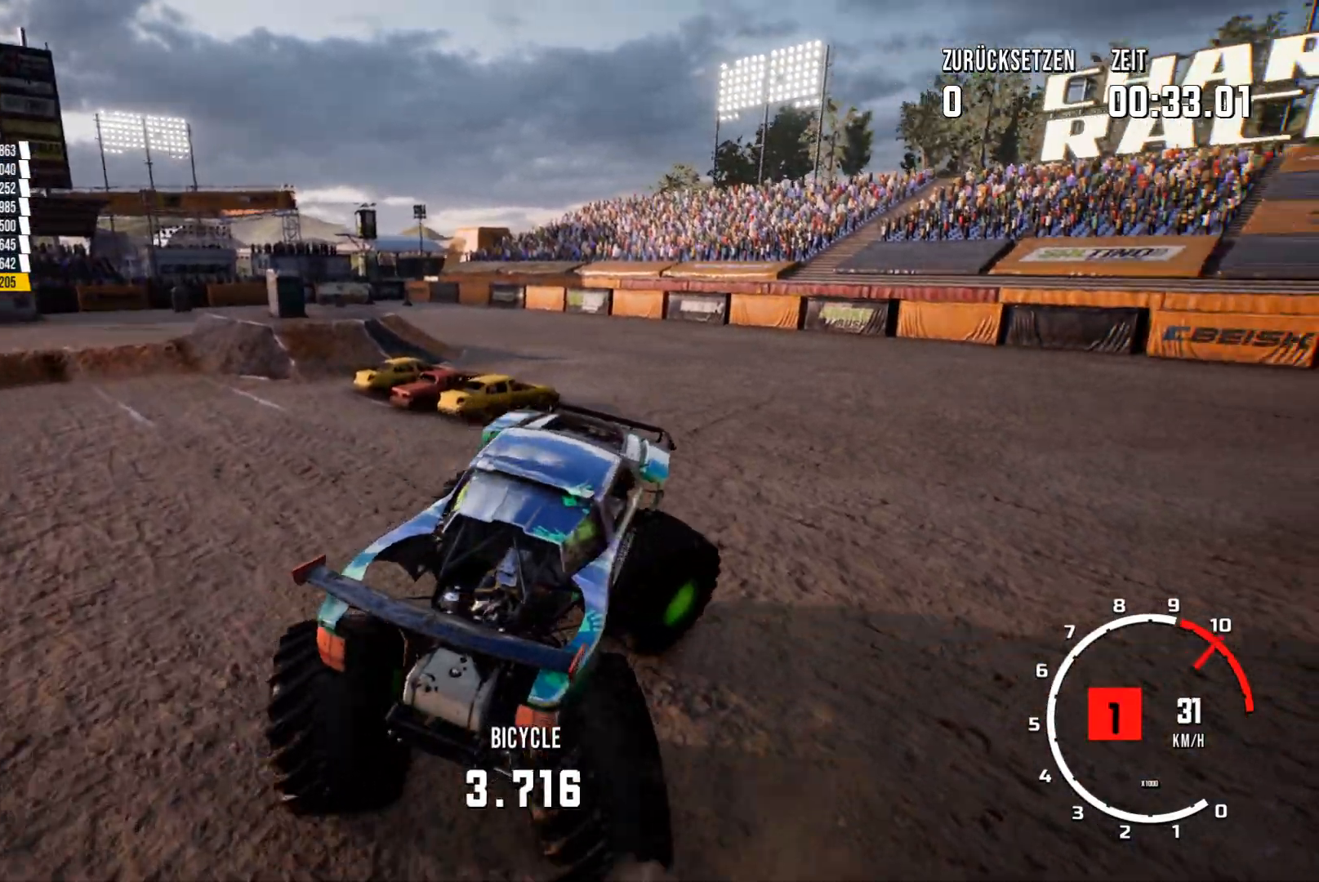
{"buttons": ["R2"], "left_stick": "up-right", "events": []}
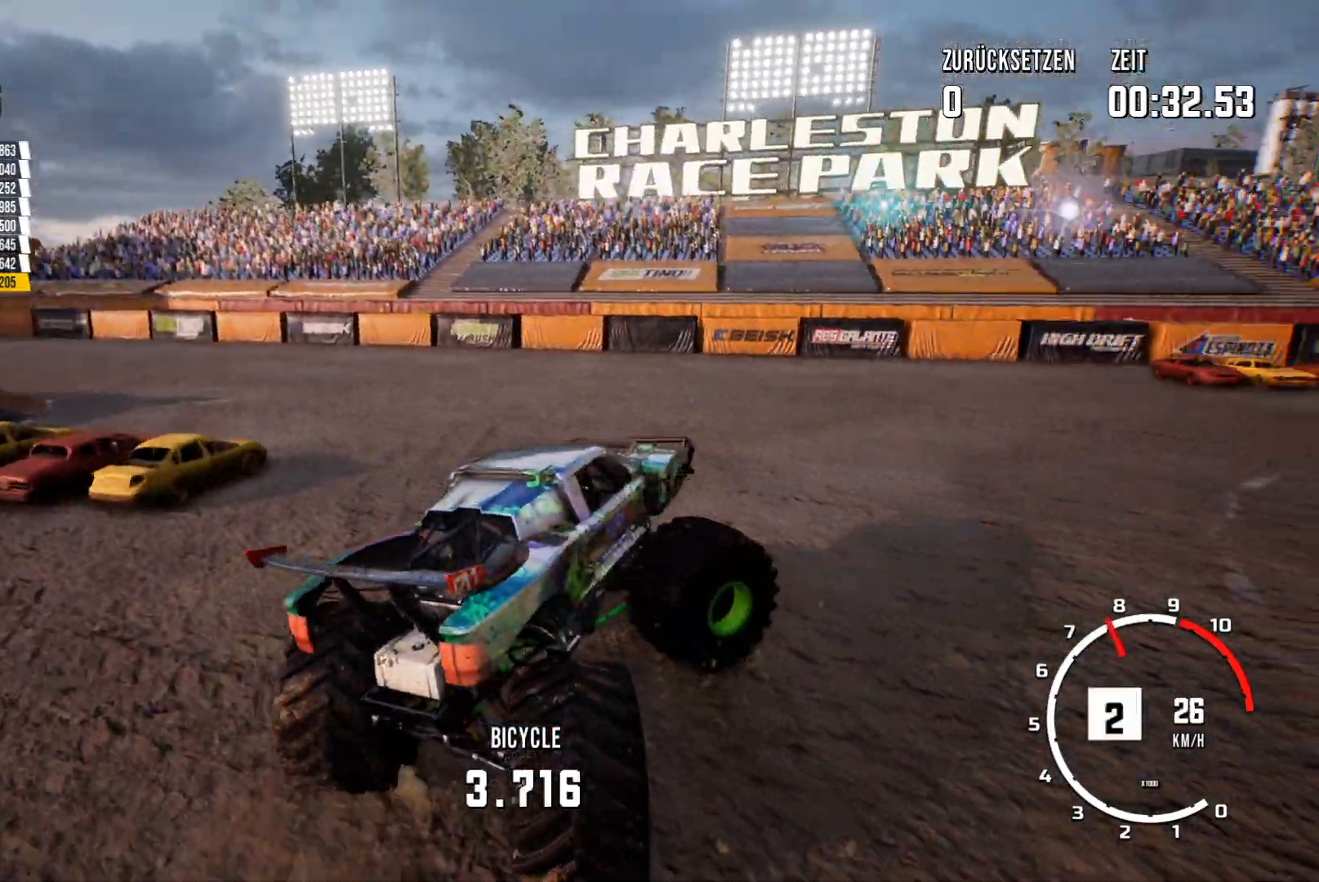
{"buttons": ["R2"], "left_stick": "up-right", "events": []}
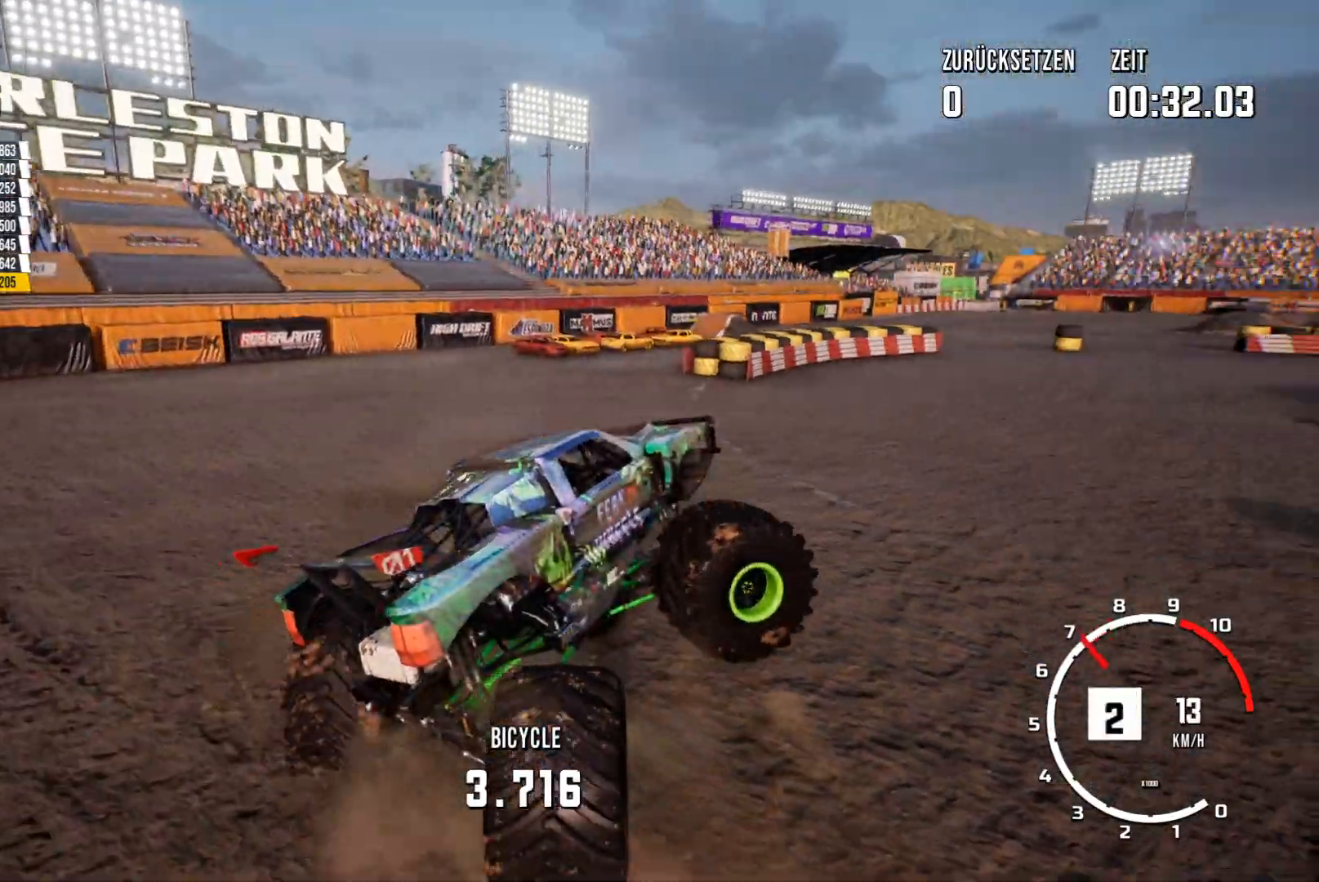
{"buttons": ["R2"], "left_stick": "up-right", "events": []}
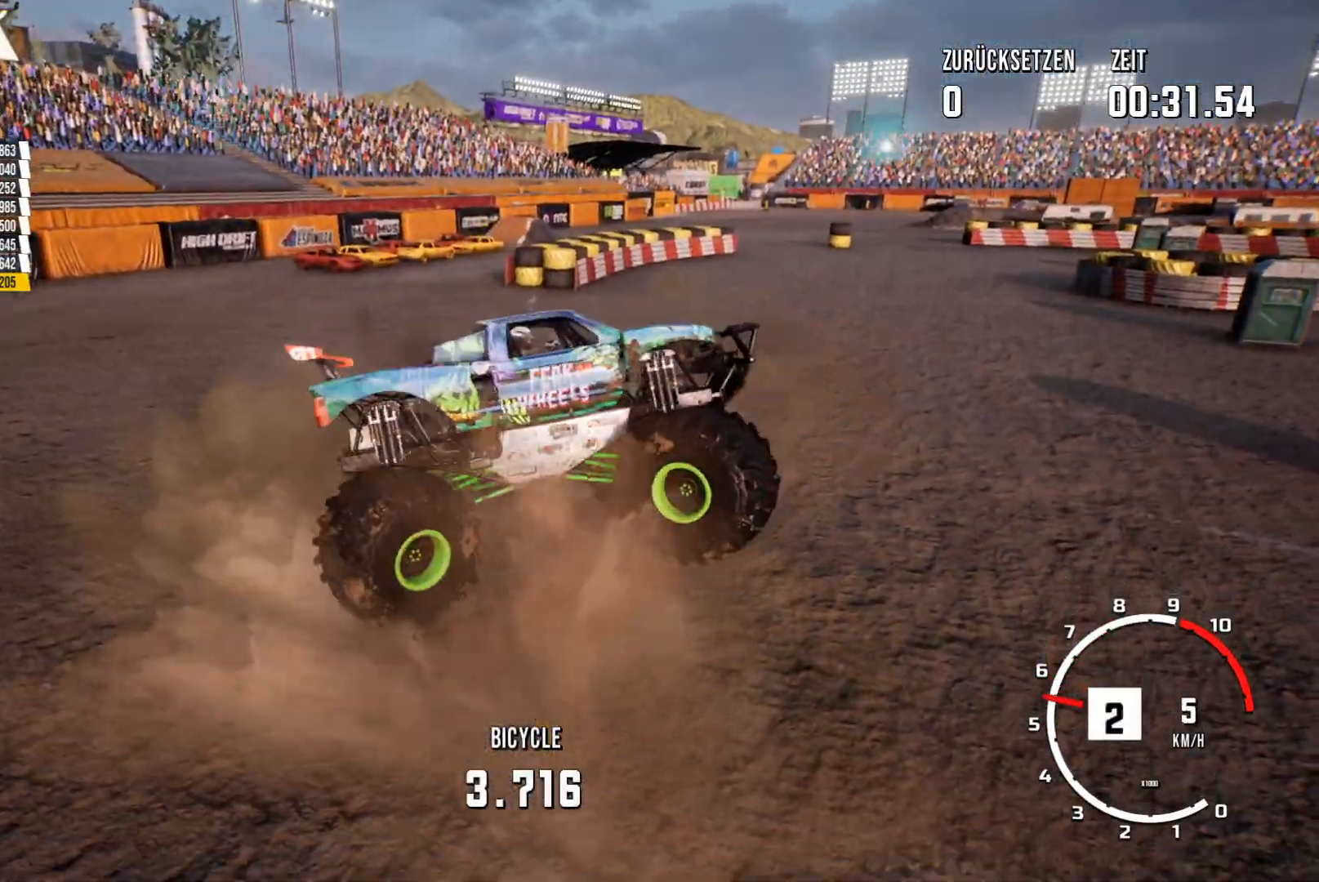
{"buttons": ["R2"], "left_stick": "up-right", "events": []}
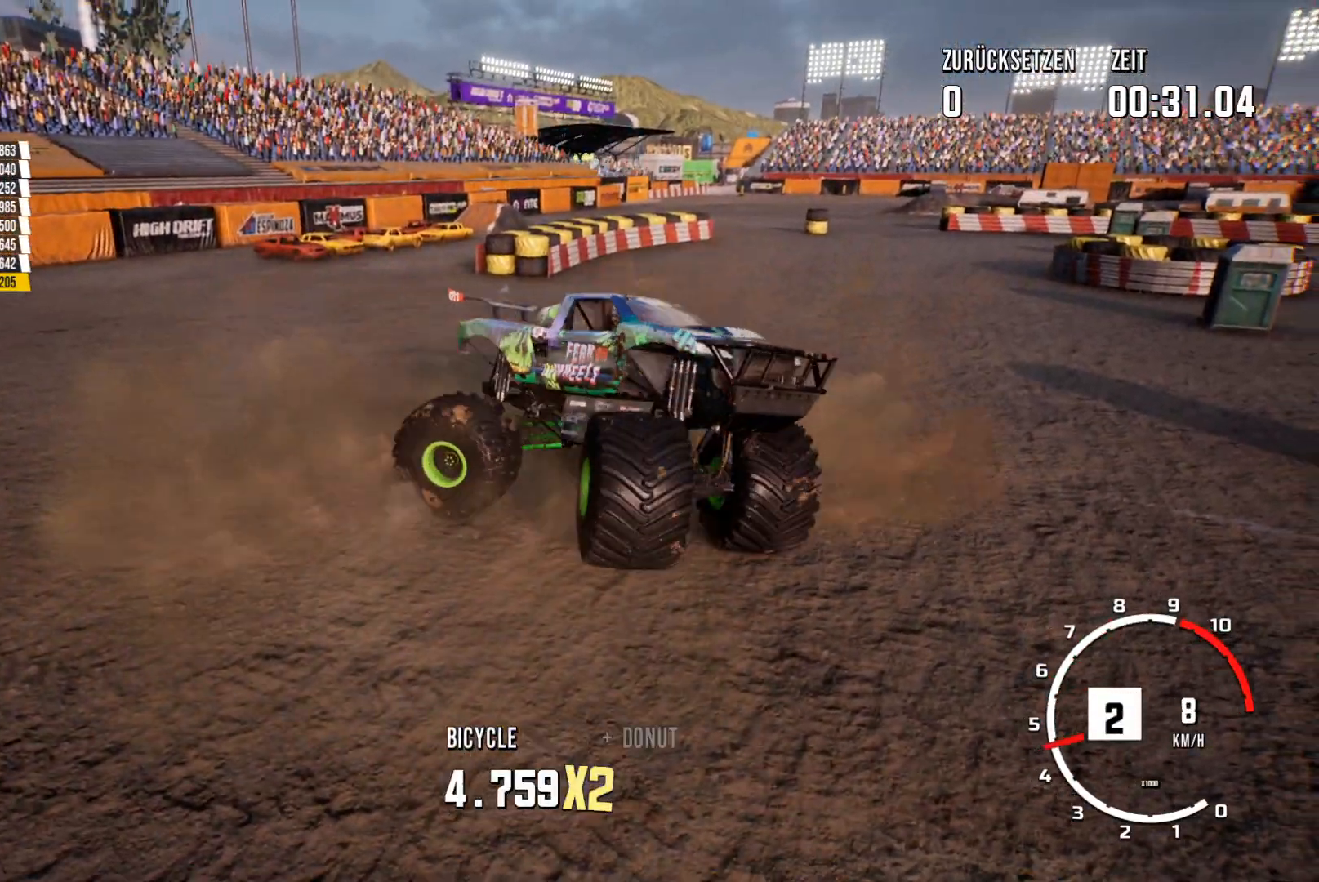
{"buttons": ["R2"], "left_stick": "up-right", "events": []}
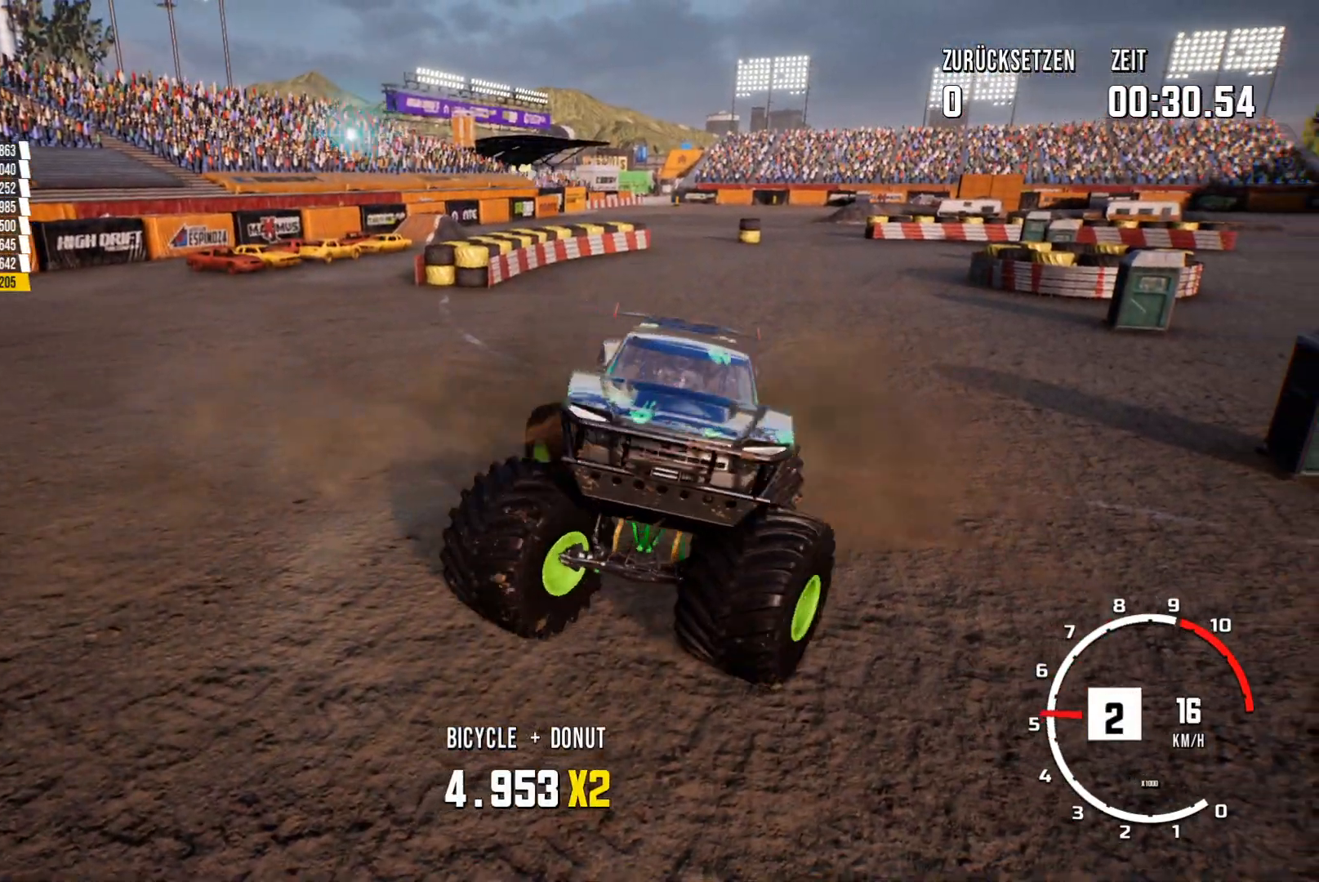
{"buttons": ["R2"], "left_stick": "up-right", "events": []}
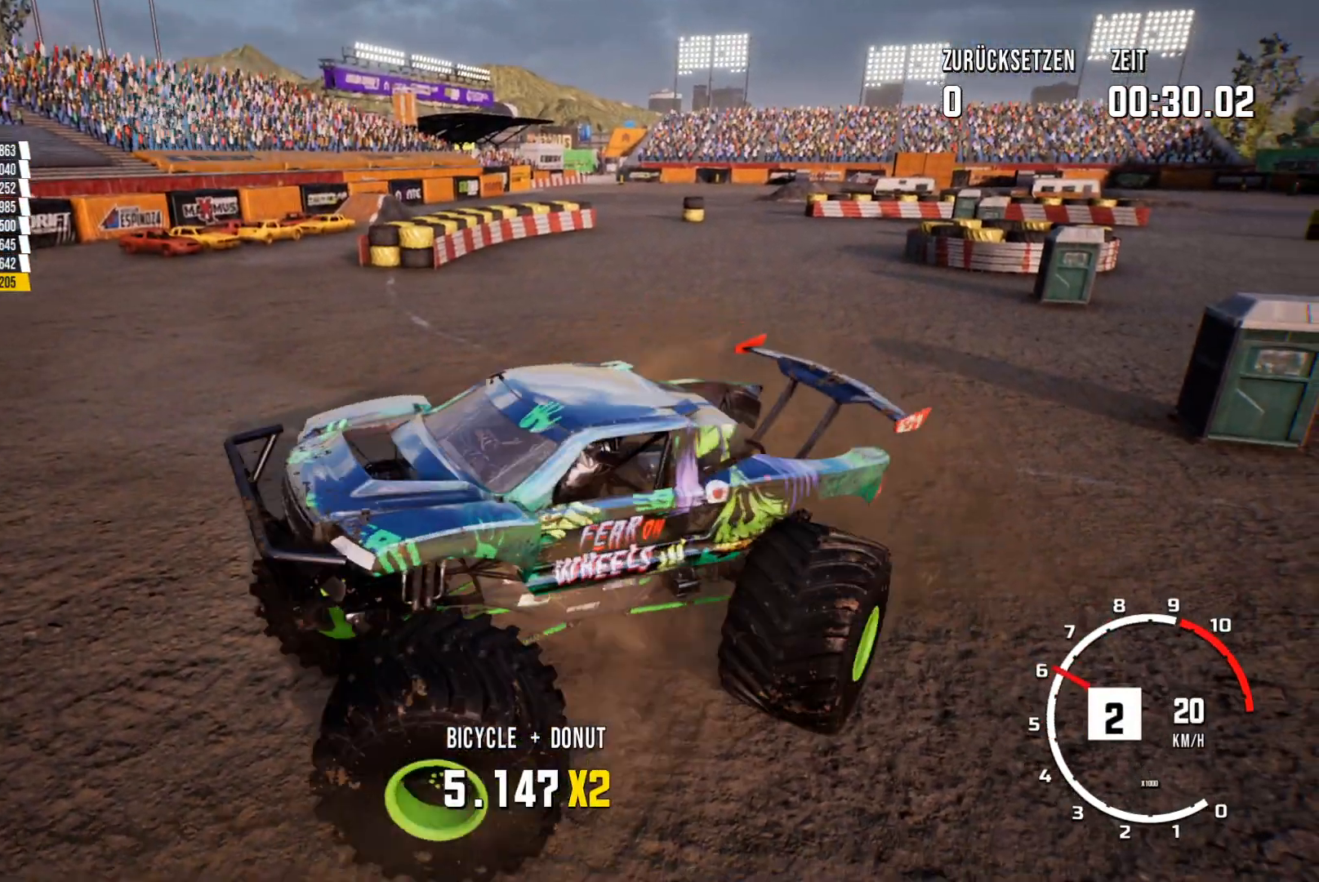
{"buttons": ["R2"], "left_stick": "up-right", "events": []}
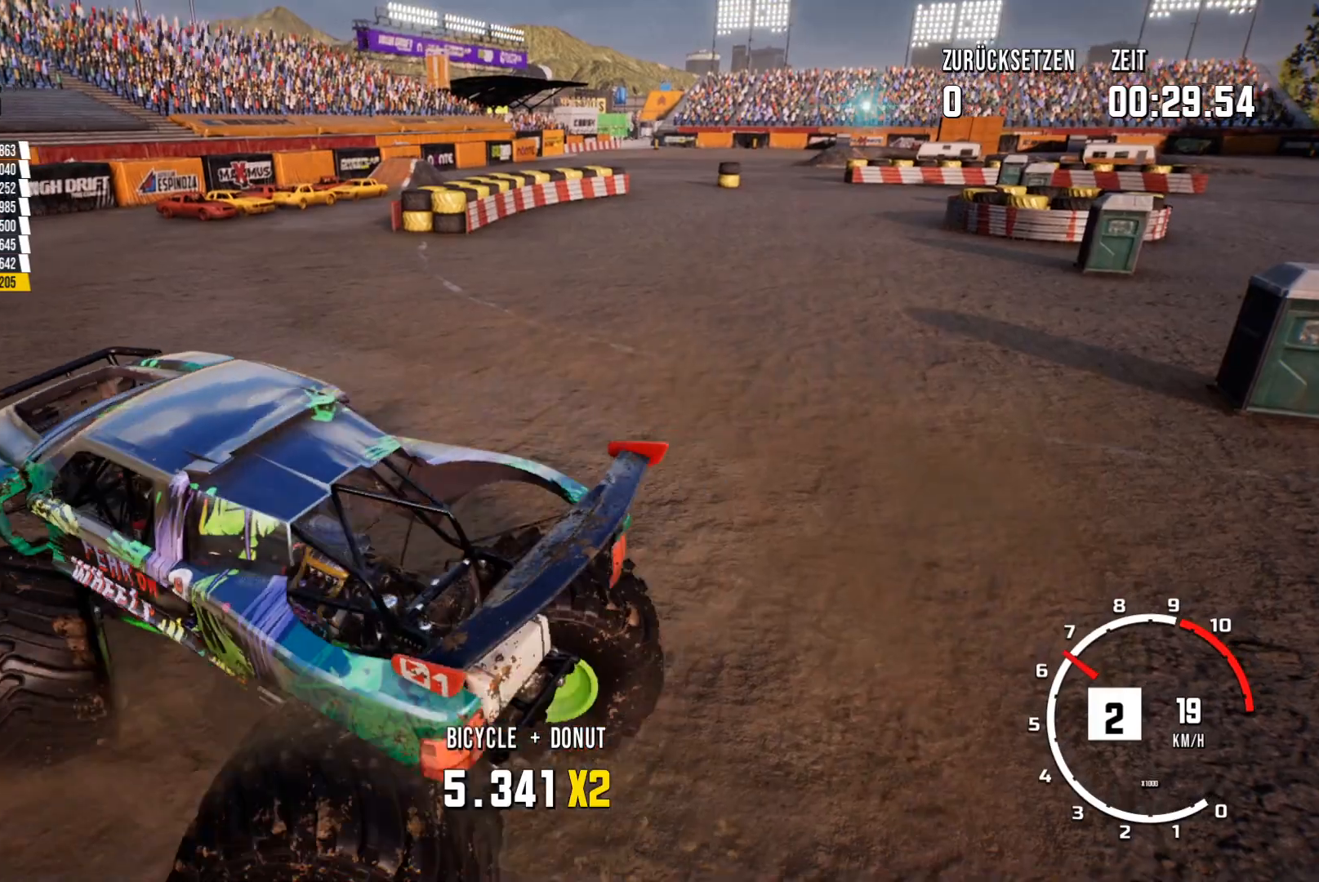
{"buttons": ["R2"], "left_stick": "center", "events": [[467, "left_stick", "center"]]}
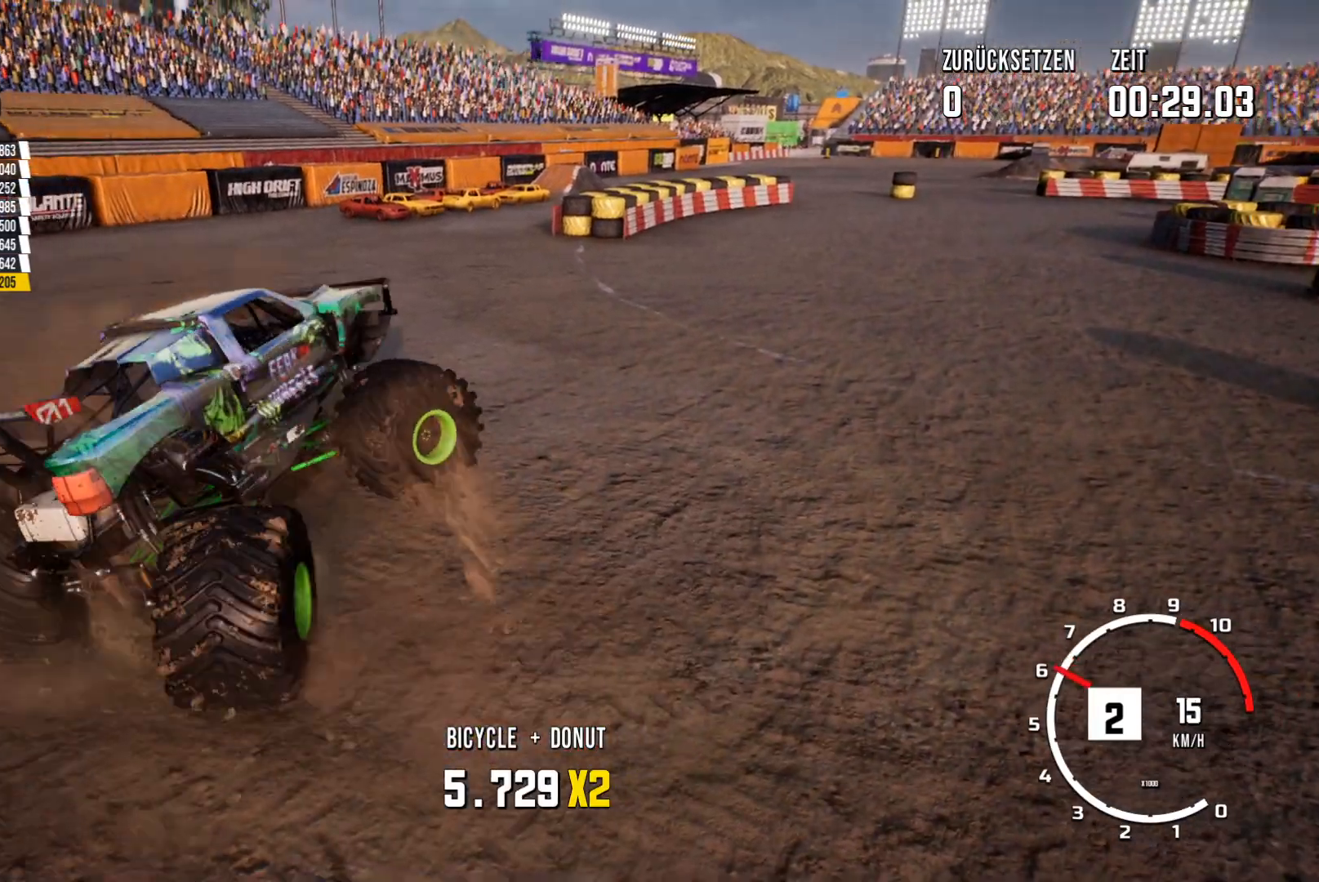
{"buttons": ["START"], "left_stick": "center", "events": [[117, "R2", "up"], [284, "START", "down"]]}
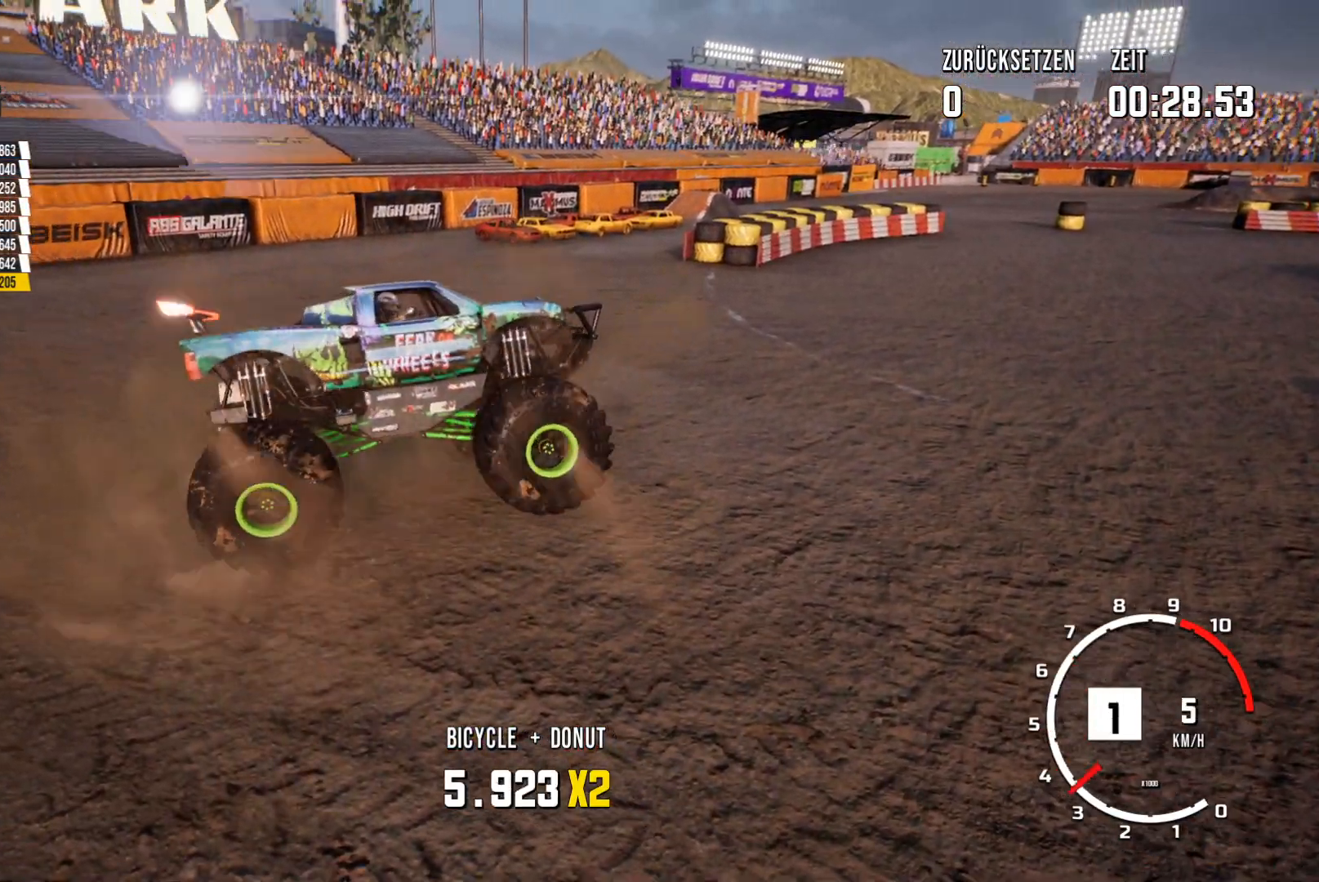
{"buttons": [], "left_stick": "center", "events": [[84, "START", "up"]]}
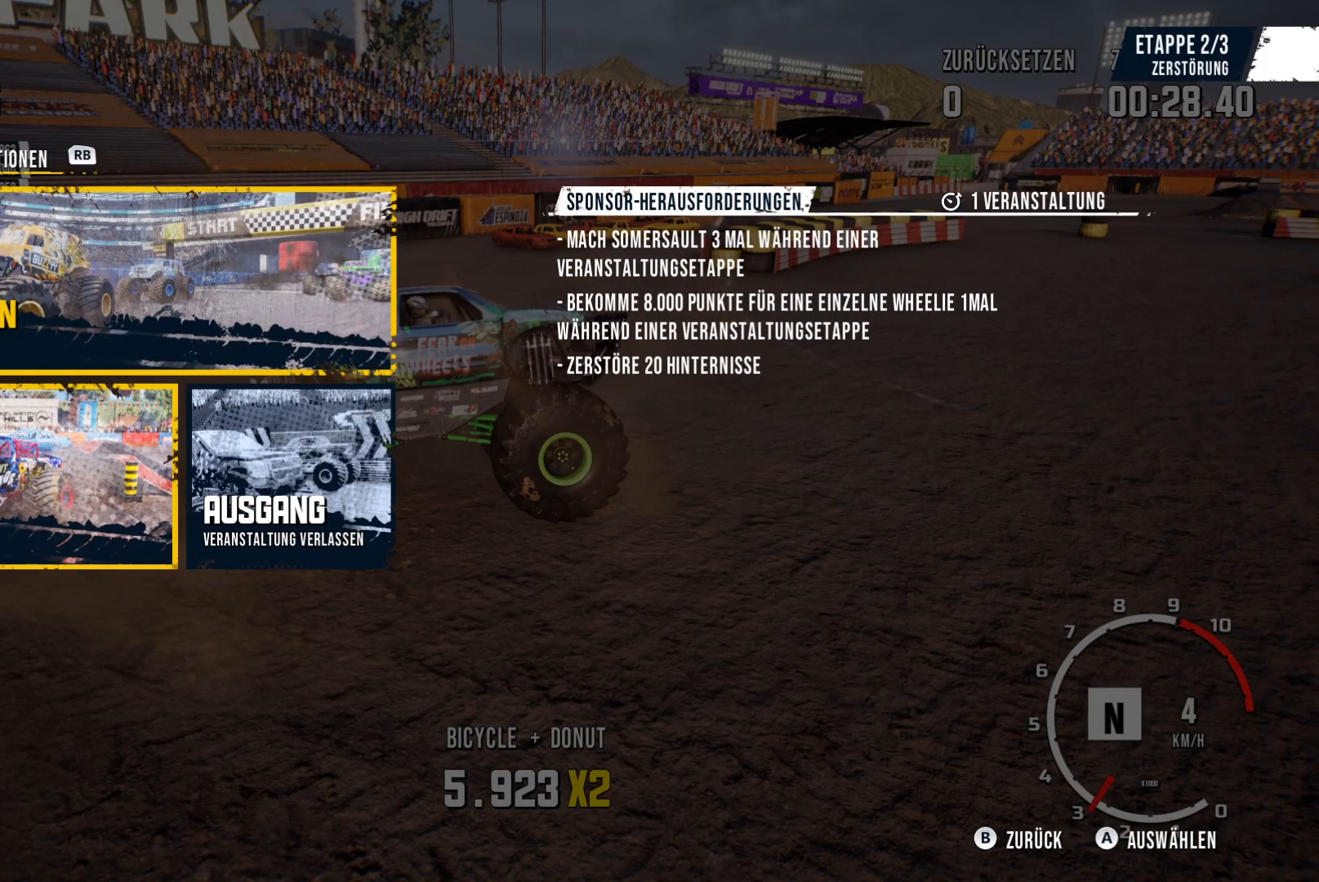
{"buttons": [], "left_stick": "right", "events": [[150, "left_stick", "down"], [383, "left_stick", "right"]]}
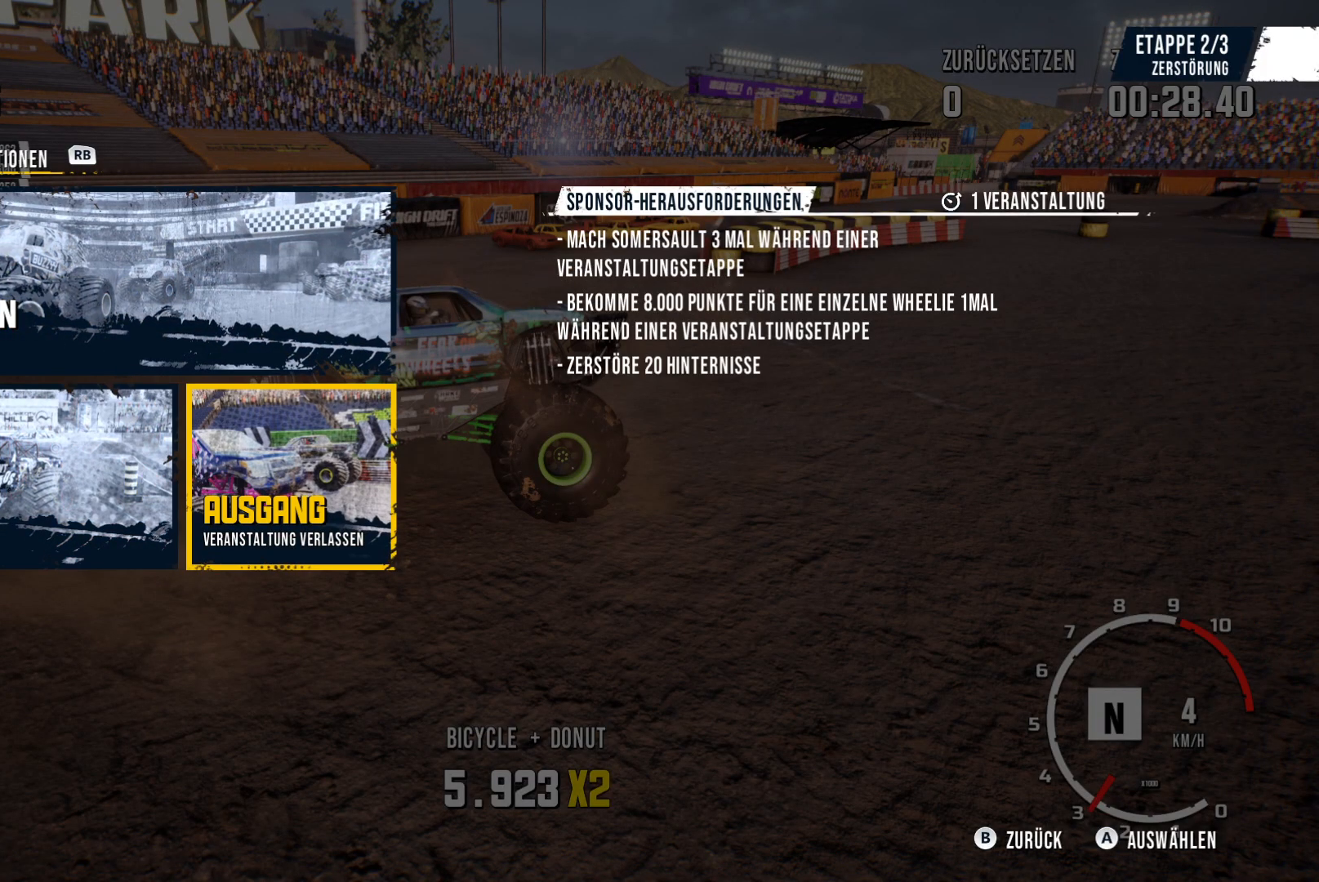
{"buttons": [], "left_stick": "center", "events": [[67, "left_stick", "up-right"], [251, "left_stick", "left"], [351, "left_stick", "down"], [467, "left_stick", "center"]]}